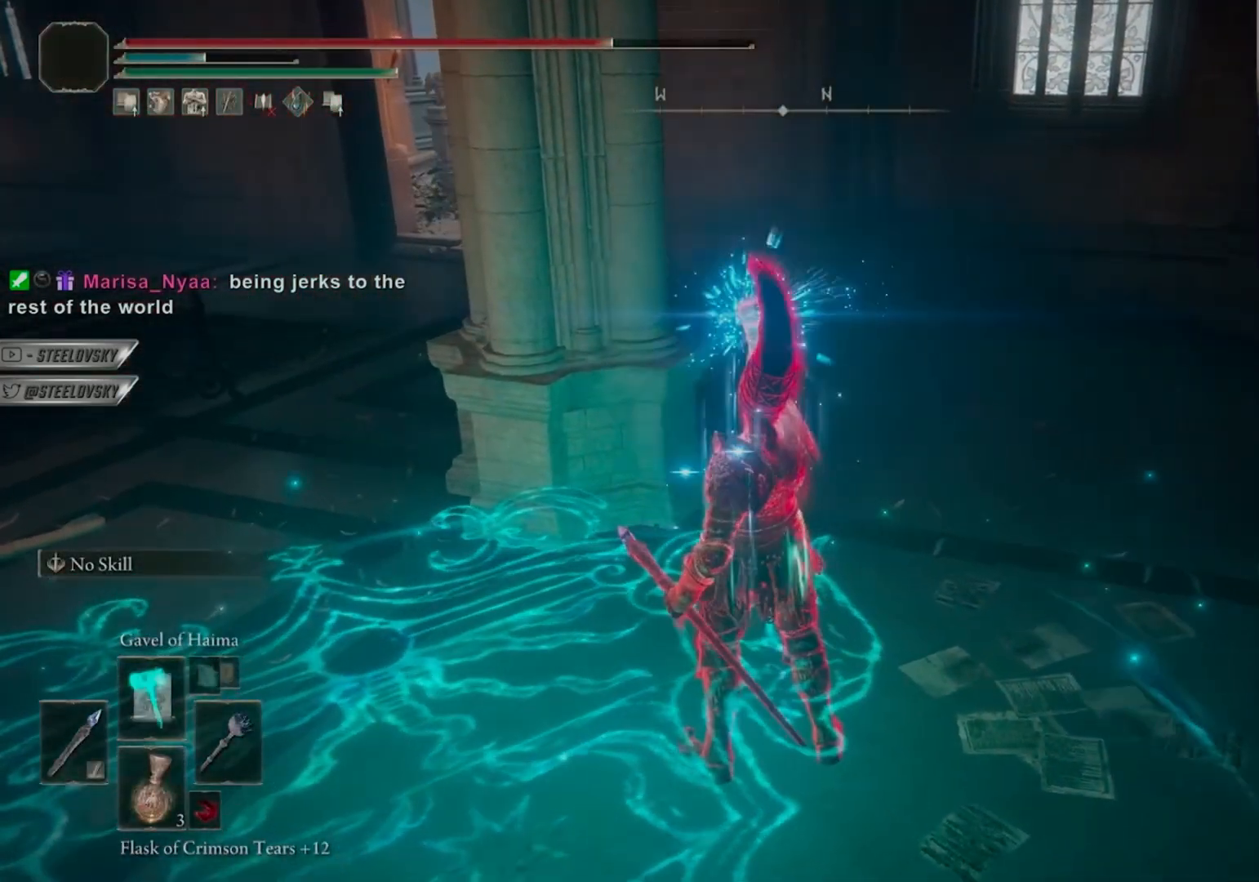
Gameplay with a controller (PlayStation layout); each line is a JSON object with the inputs held at the frame after it. "events" lists button and stick changes between this image and that frame as [ms after this image, input, new state], when the widget could be followed in between. Not read: L3.
{"buttons": [], "left_stick": "up-left", "right_stick": "center", "events": [[417, "left_stick", "up-left"]]}
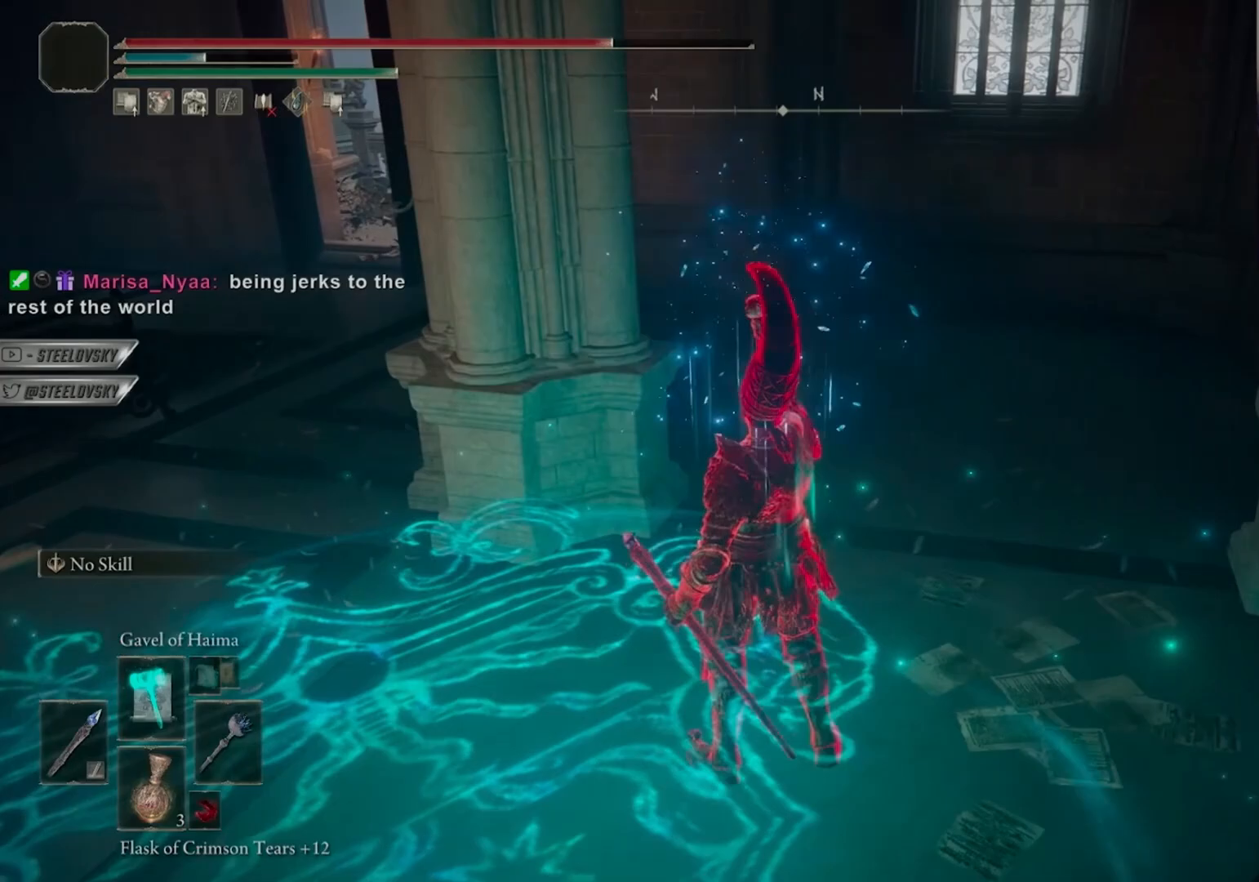
{"buttons": [], "left_stick": "center", "right_stick": "center", "events": [[83, "DPAD_UP", "down"], [150, "DPAD_UP", "up"], [250, "left_stick", "center"]]}
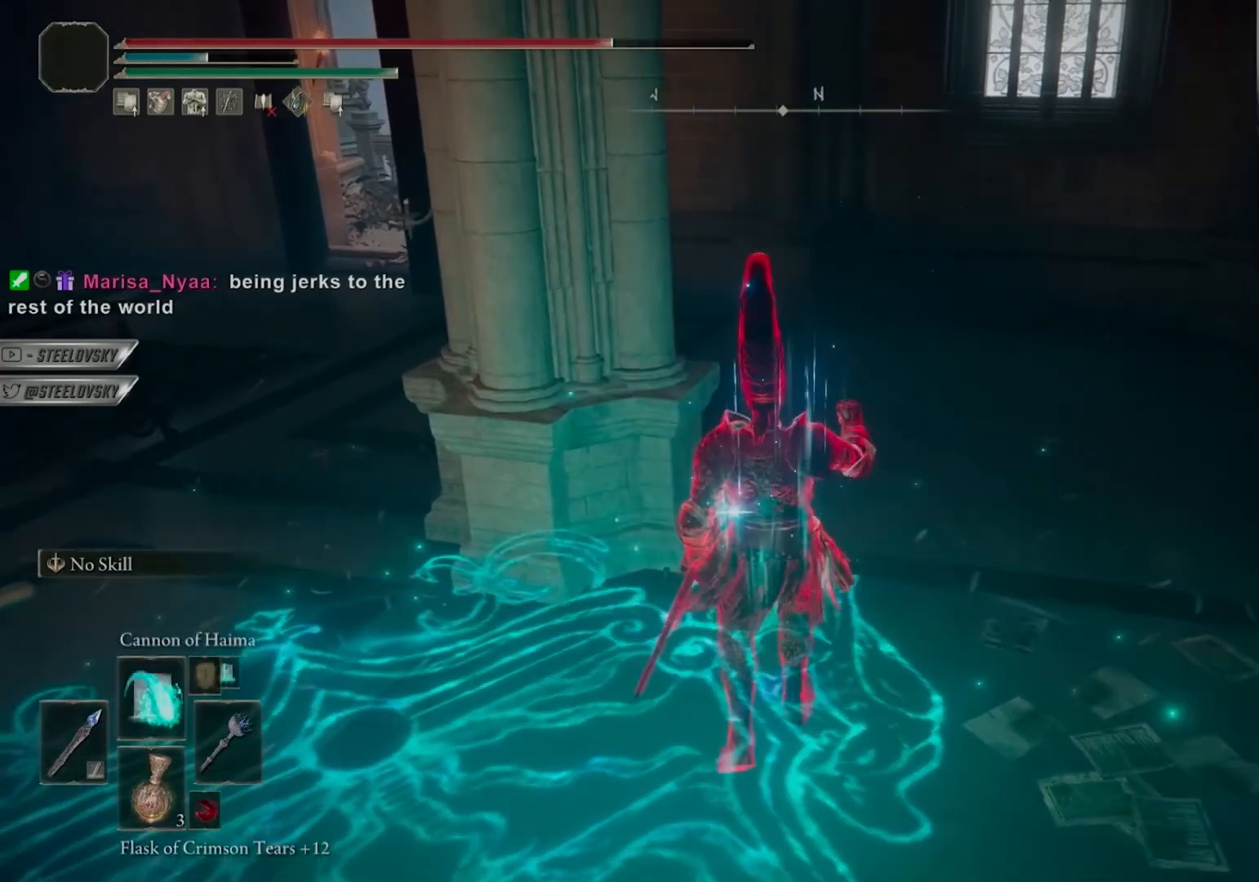
{"buttons": ["R1"], "left_stick": "down-left", "right_stick": "center", "events": [[183, "left_stick", "left"], [267, "left_stick", "down-left"], [400, "R1", "down"]]}
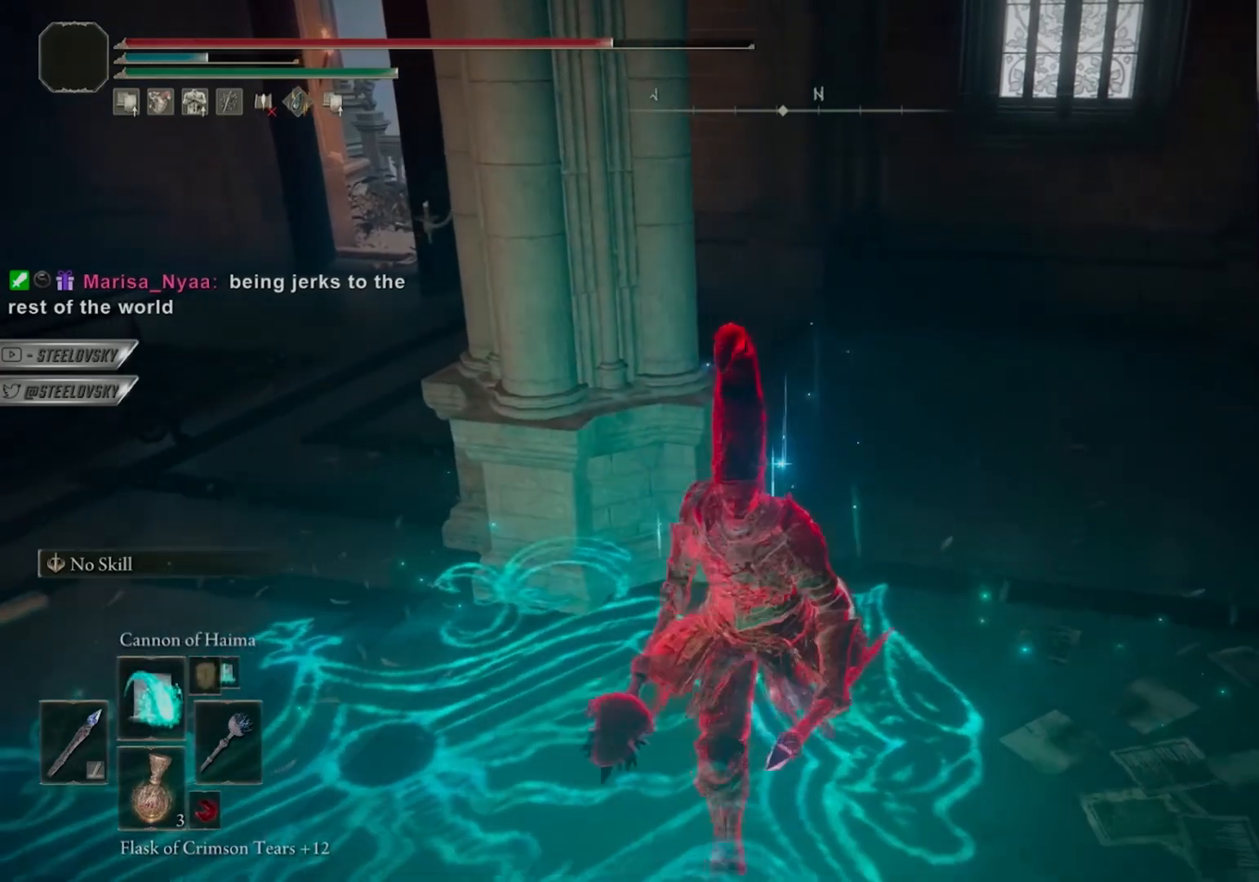
{"buttons": ["R1"], "left_stick": "down-left", "right_stick": "center", "events": []}
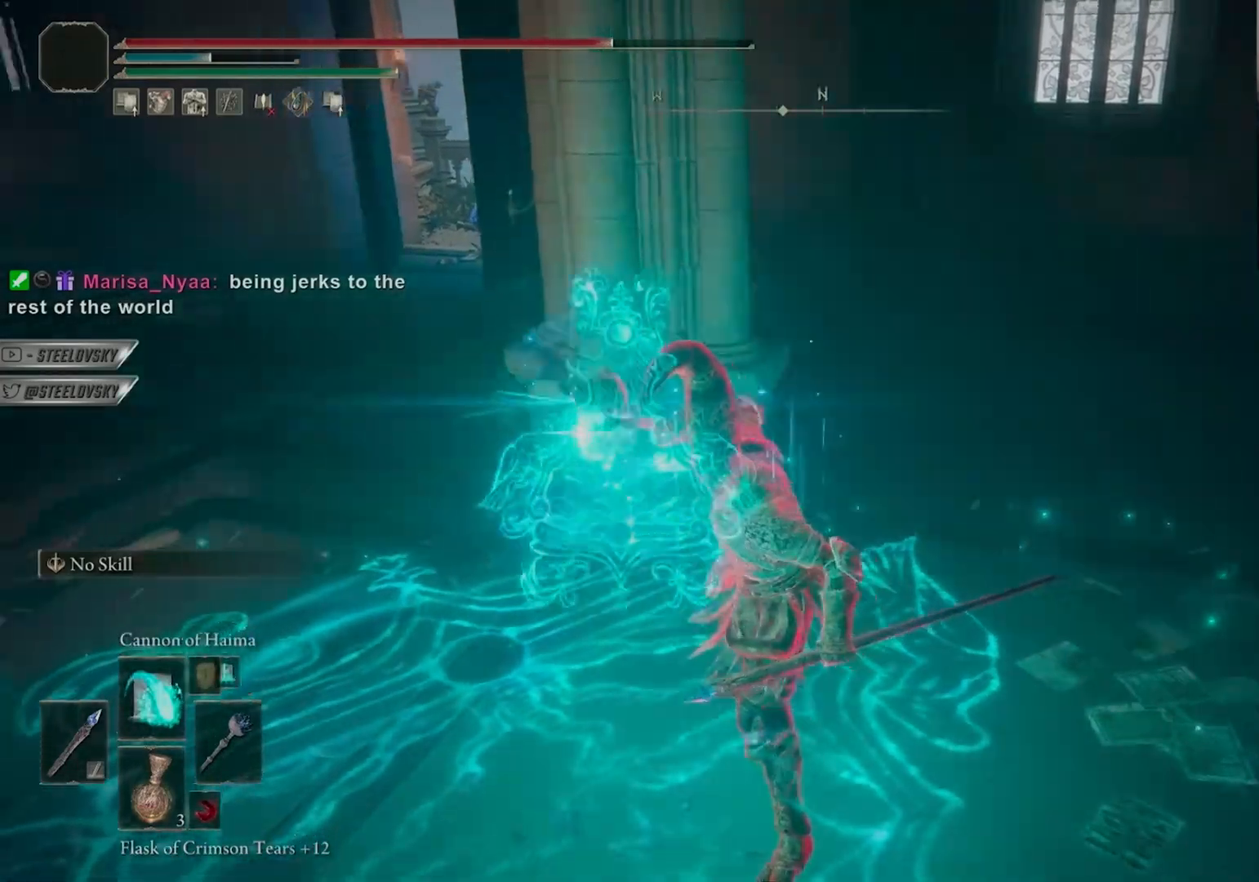
{"buttons": ["R1"], "left_stick": "left", "right_stick": "center", "events": [[83, "left_stick", "left"]]}
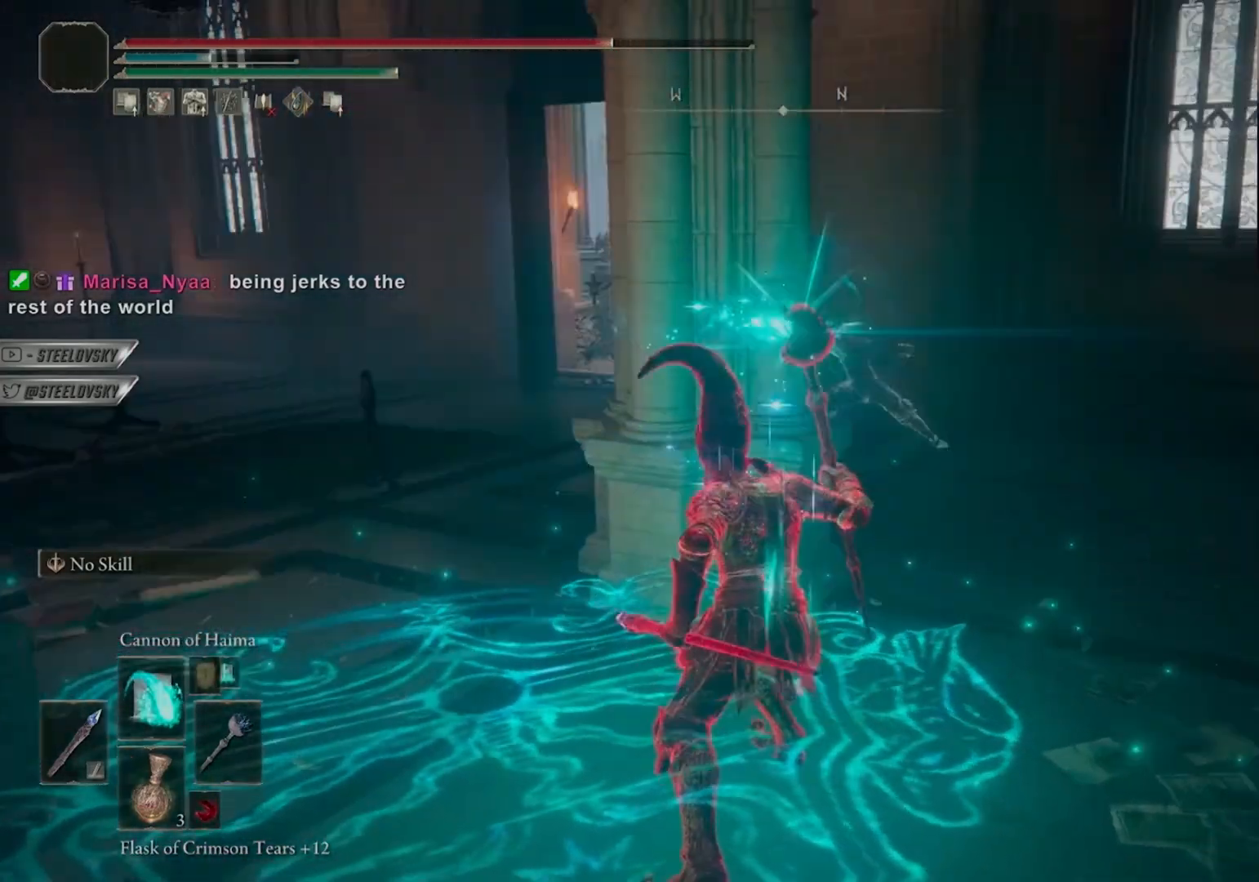
{"buttons": ["R1"], "left_stick": "left", "right_stick": "center", "events": []}
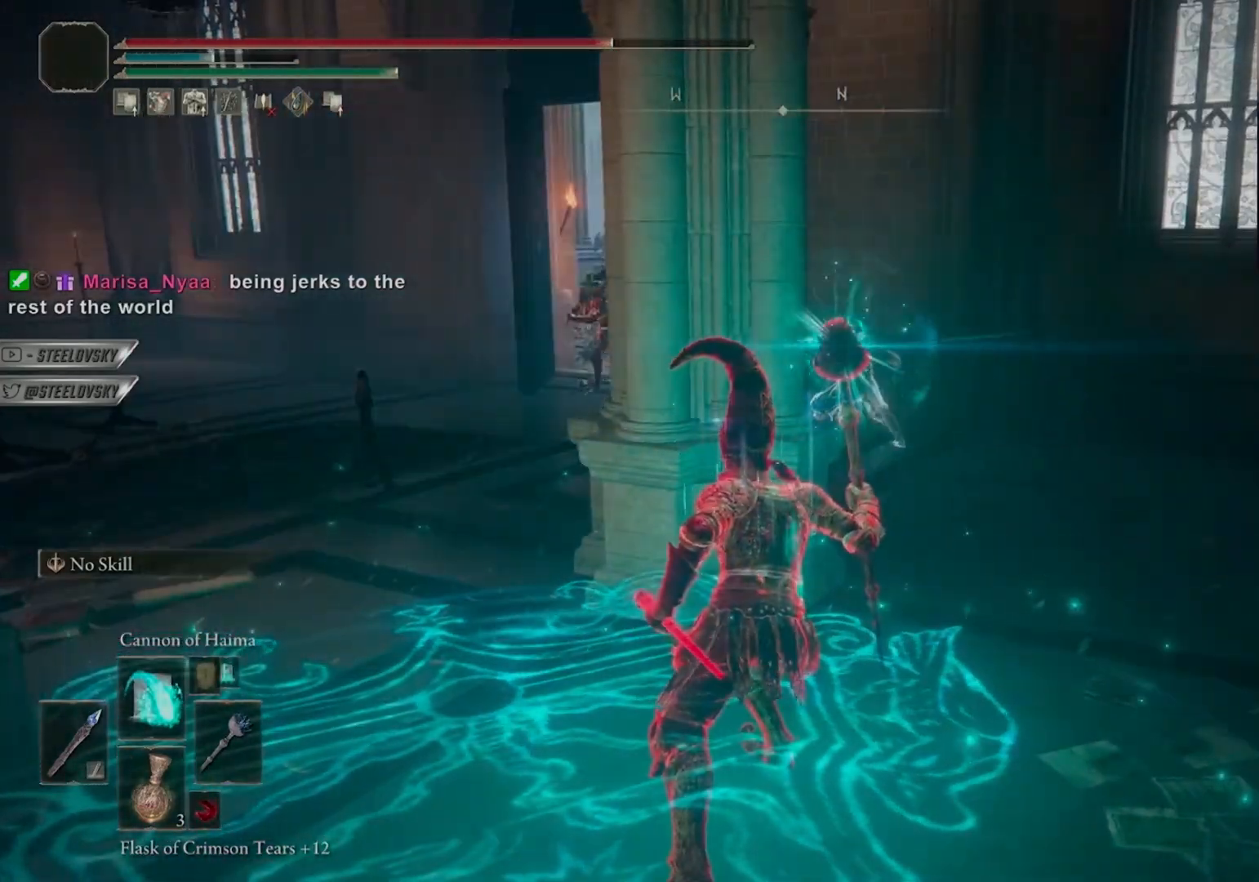
{"buttons": ["R1"], "left_stick": "up-left", "right_stick": "center", "events": [[350, "left_stick", "up-left"]]}
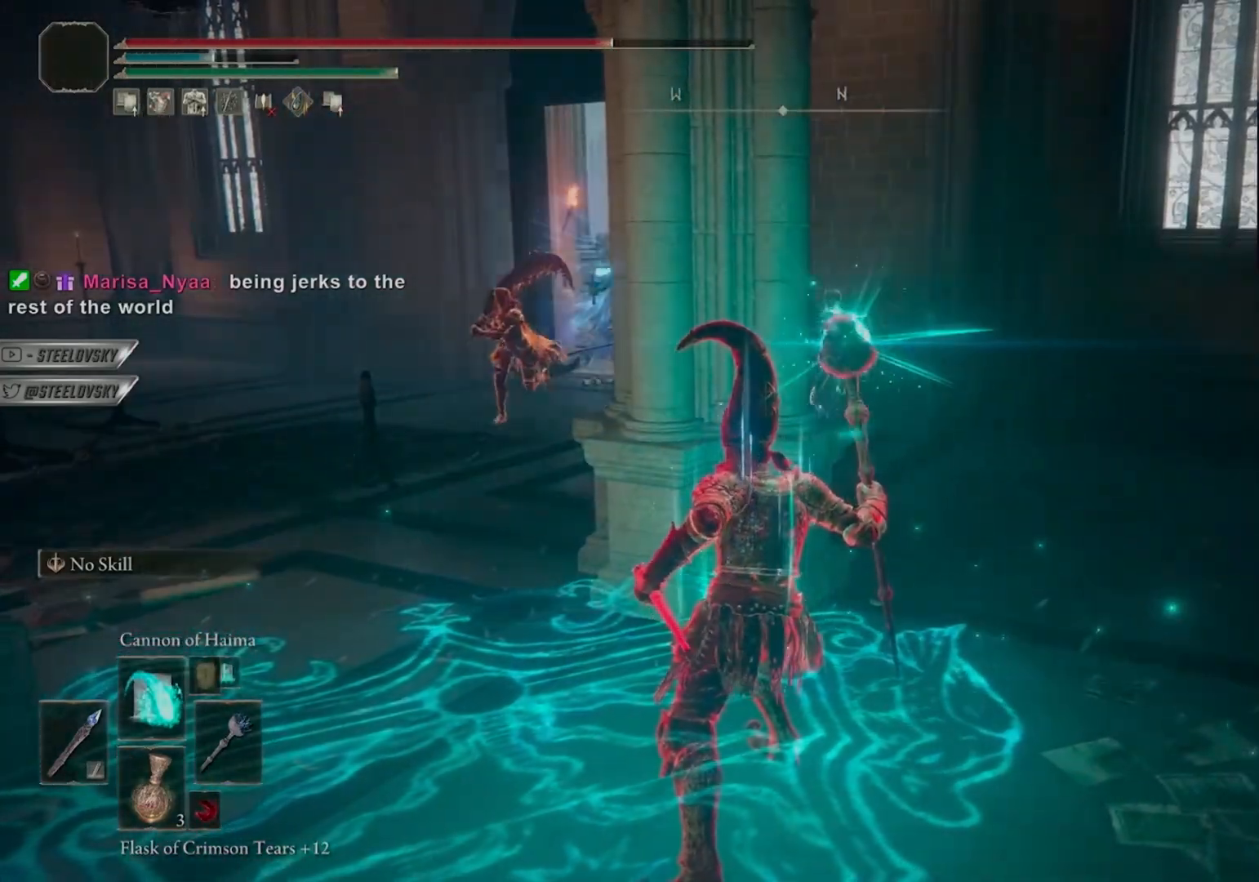
{"buttons": ["R1"], "left_stick": "up-left", "right_stick": "center", "events": []}
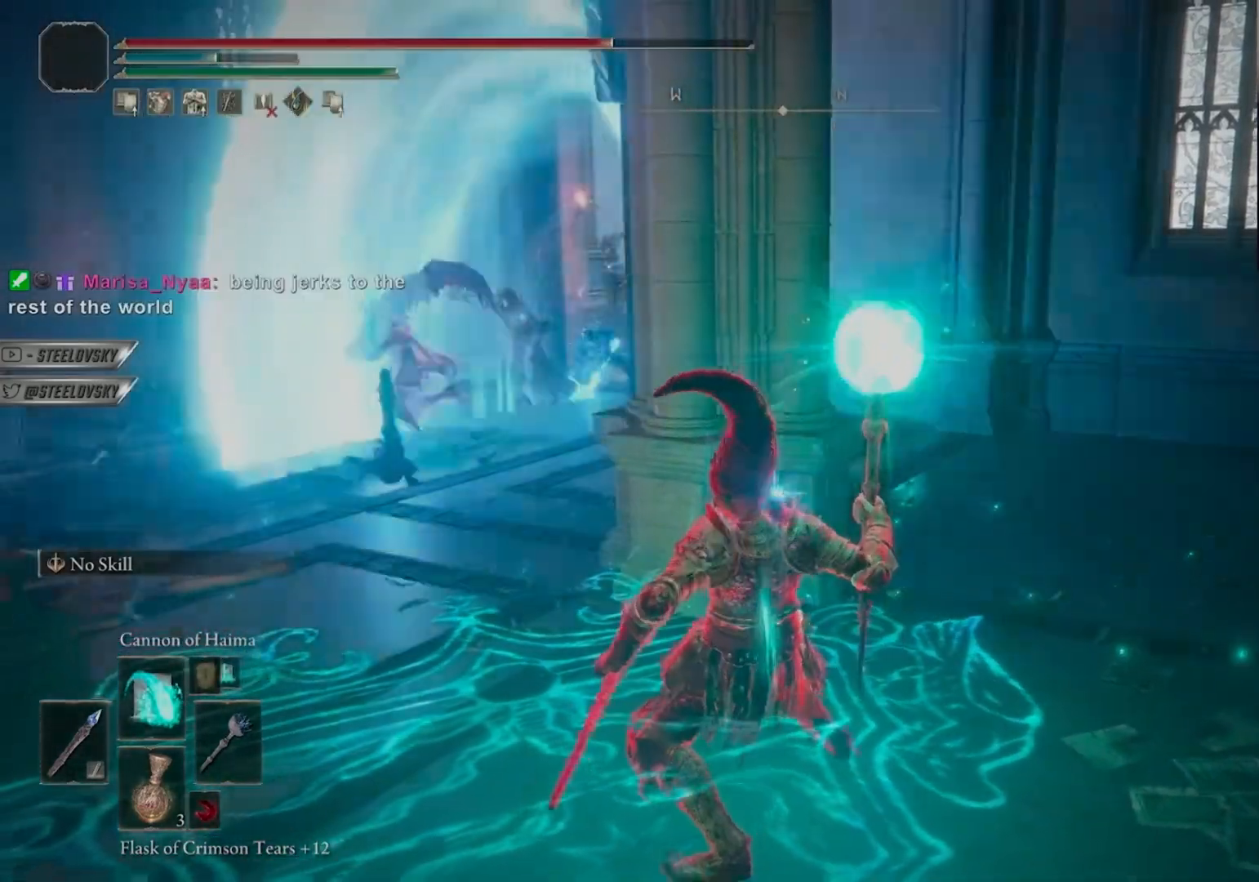
{"buttons": ["R1"], "left_stick": "up-left", "right_stick": "center"}
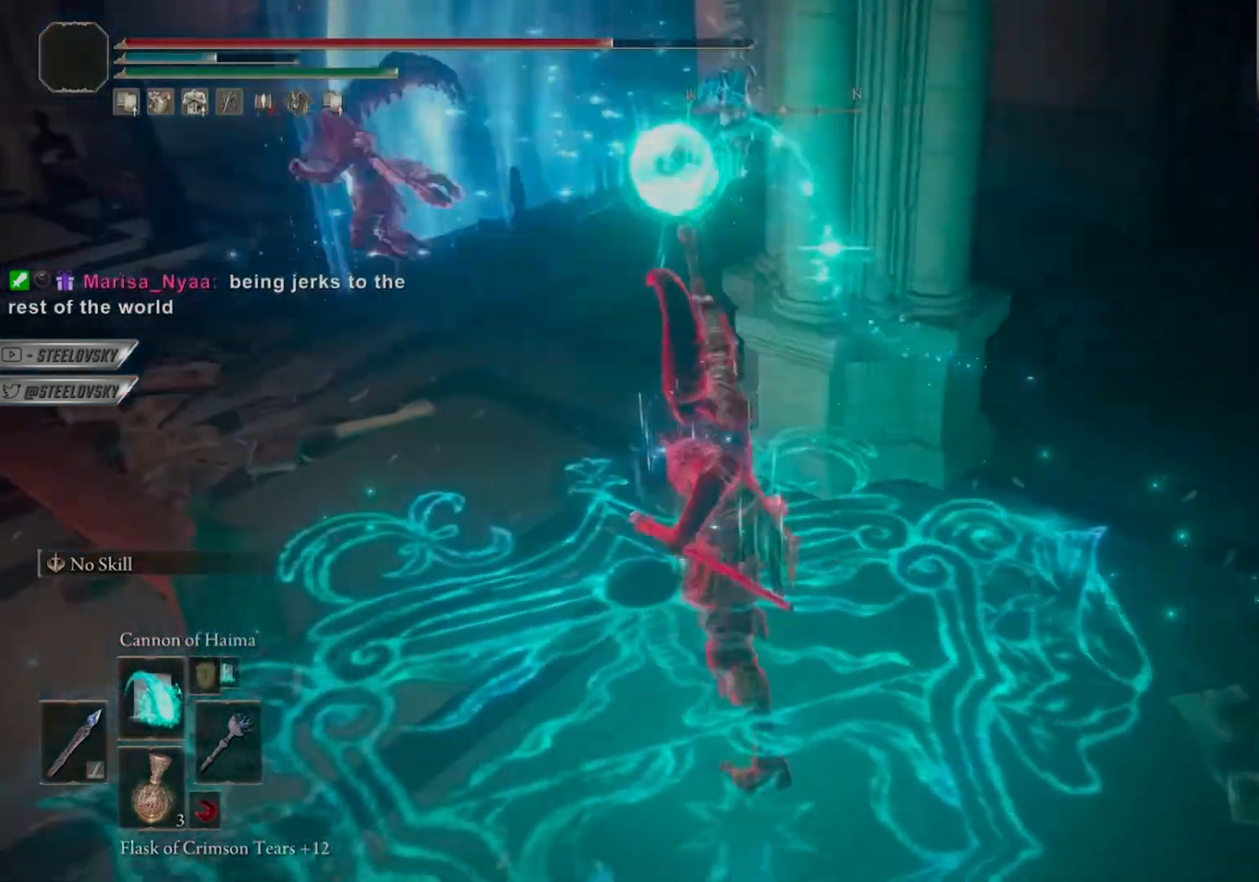
{"buttons": [], "left_stick": "up-left", "right_stick": "down-left", "events": [[400, "R1", "up"], [417, "right_stick", "down-left"]]}
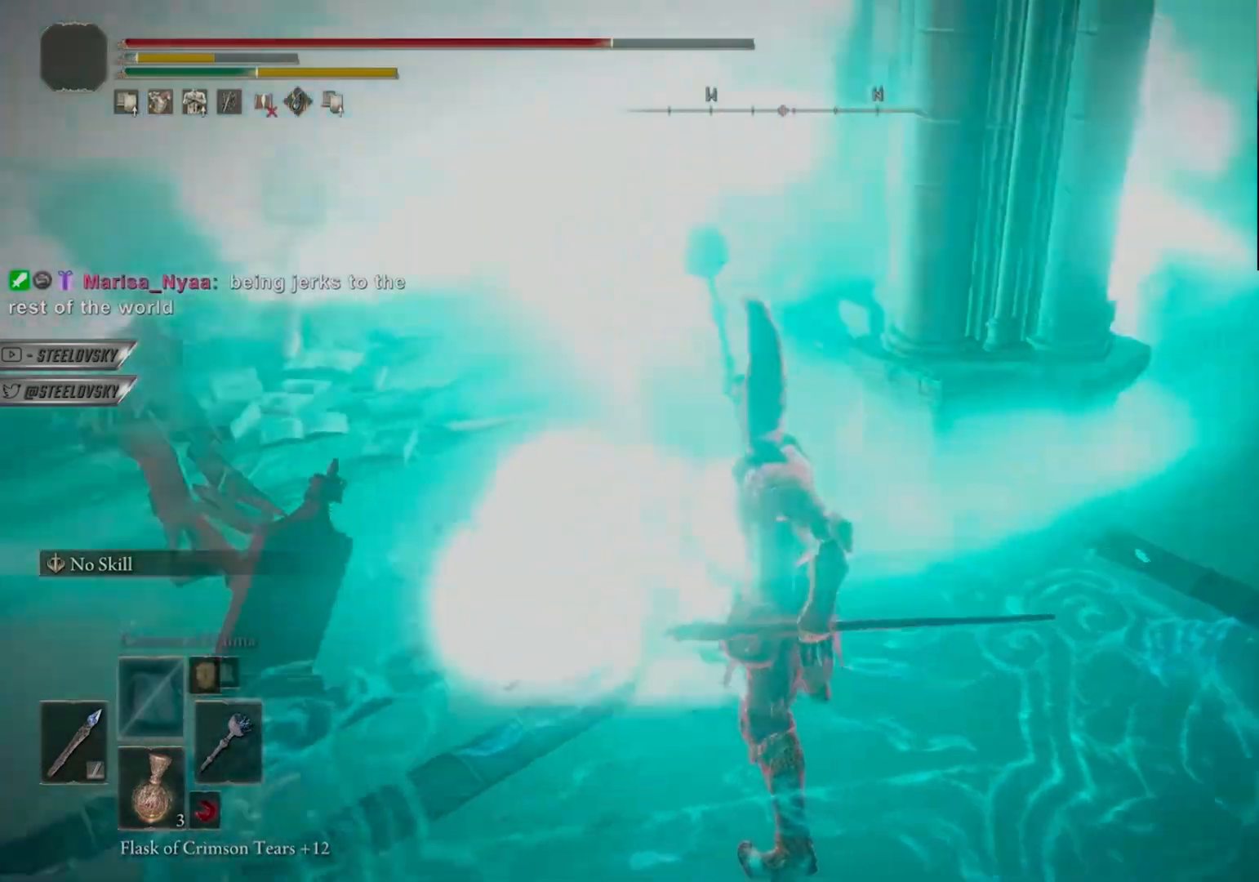
{"buttons": ["CIRCLE"], "left_stick": "down", "right_stick": "down-left", "events": [[50, "right_stick", "center"], [200, "left_stick", "down-left"], [317, "CIRCLE", "down"], [433, "left_stick", "down"], [433, "right_stick", "down-left"]]}
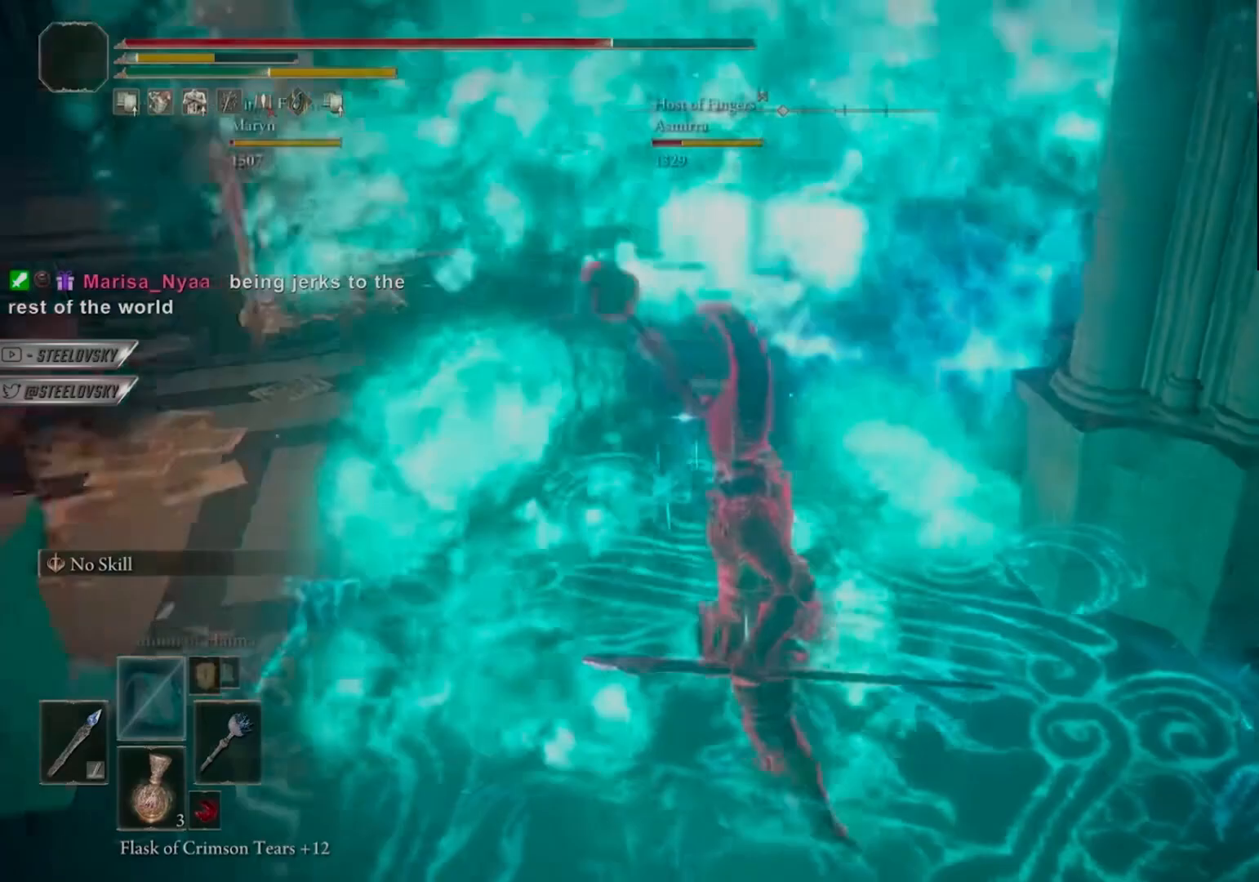
{"buttons": ["CIRCLE"], "left_stick": "center", "right_stick": "center", "events": [[33, "right_stick", "center"], [100, "left_stick", "down-left"], [350, "right_stick", "down-left"], [467, "right_stick", "center"], [483, "left_stick", "center"]]}
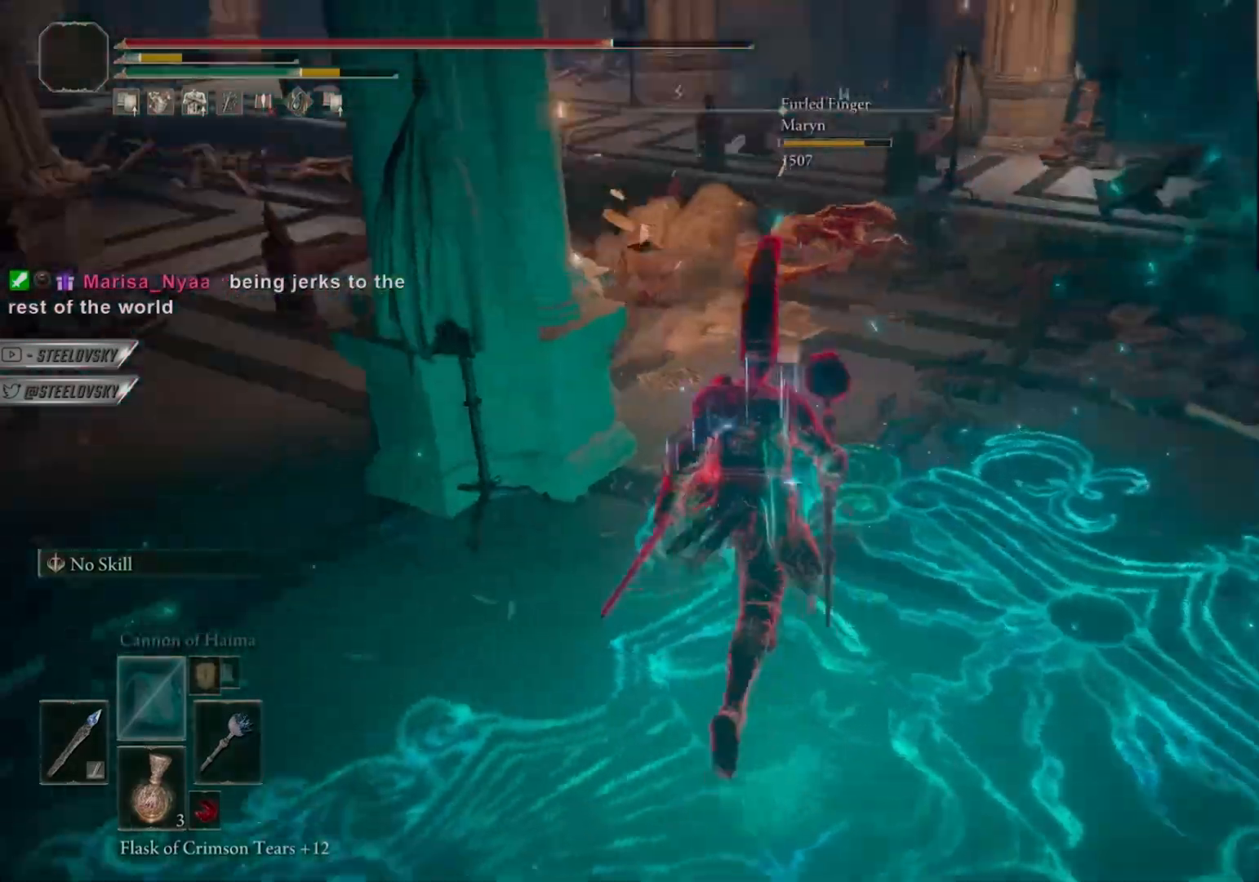
{"buttons": ["CIRCLE", "DPAD_UP"], "left_stick": "down", "right_stick": "center"}
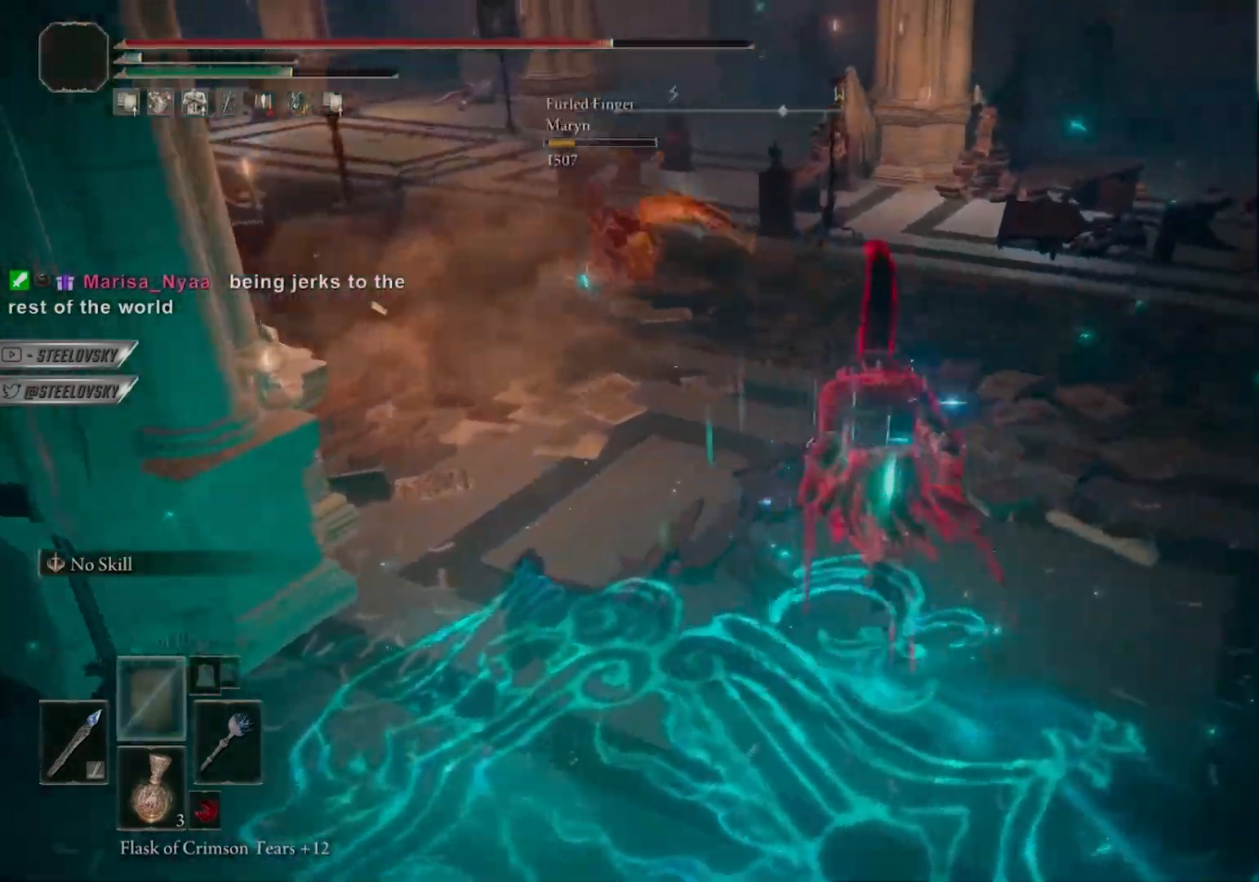
{"buttons": ["CIRCLE"], "left_stick": "center", "right_stick": "center", "events": [[33, "R3", "down"], [117, "DPAD_UP", "up"], [183, "R3", "up"], [250, "DPAD_UP", "down"], [317, "DPAD_UP", "up"], [383, "DPAD_UP", "down"], [467, "DPAD_UP", "up"], [483, "left_stick", "center"]]}
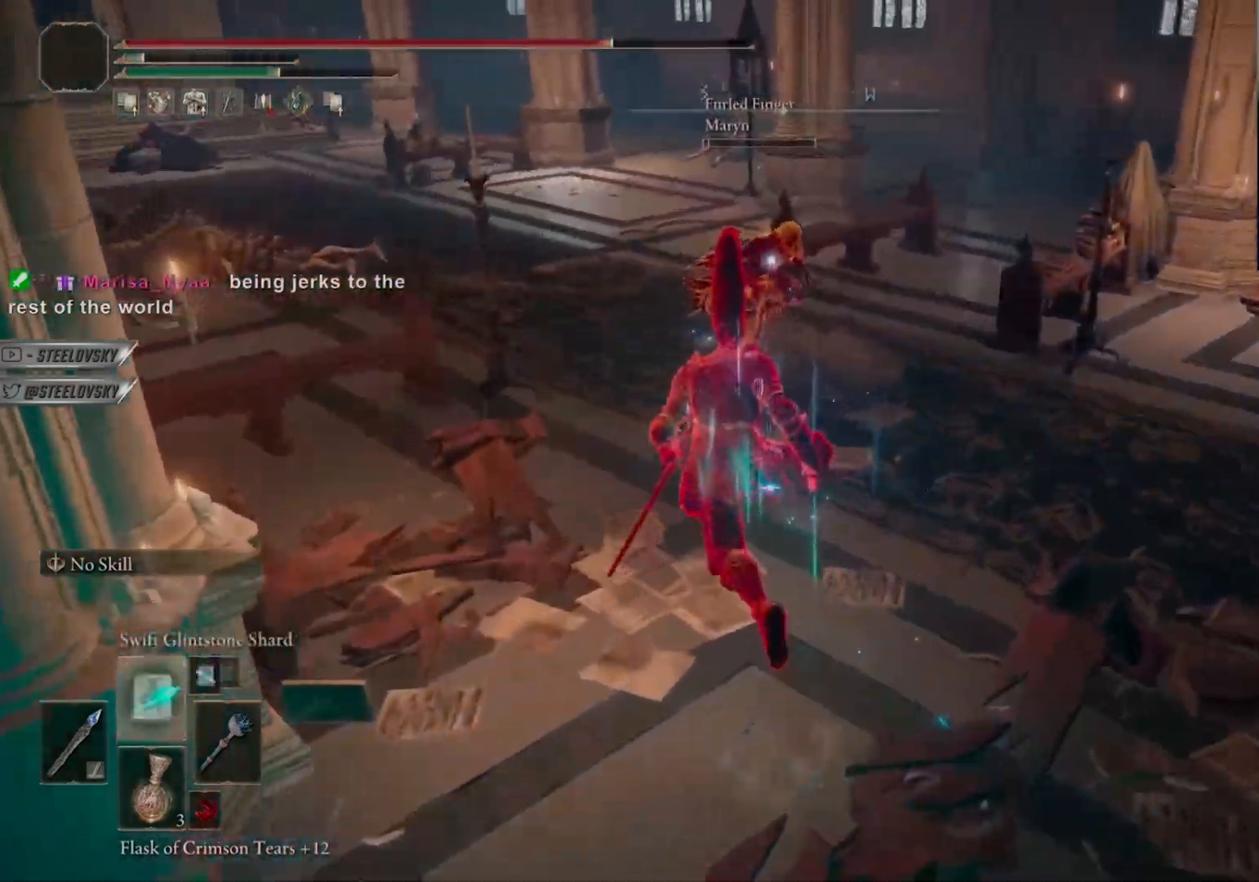
{"buttons": ["CIRCLE"], "left_stick": "center", "right_stick": "center", "events": []}
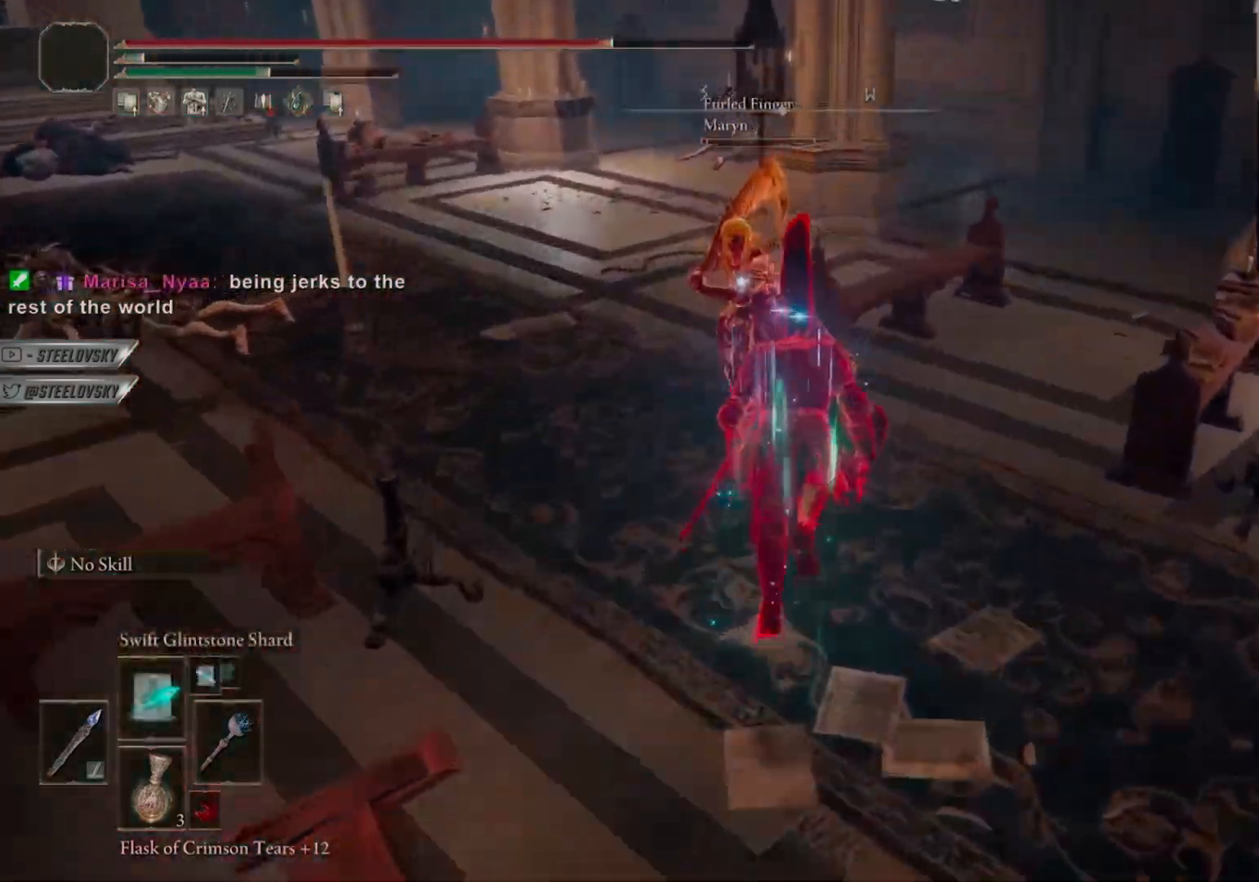
{"buttons": ["CIRCLE"], "left_stick": "center", "right_stick": "center", "events": [[200, "DPAD_UP", "down"], [283, "DPAD_UP", "up"]]}
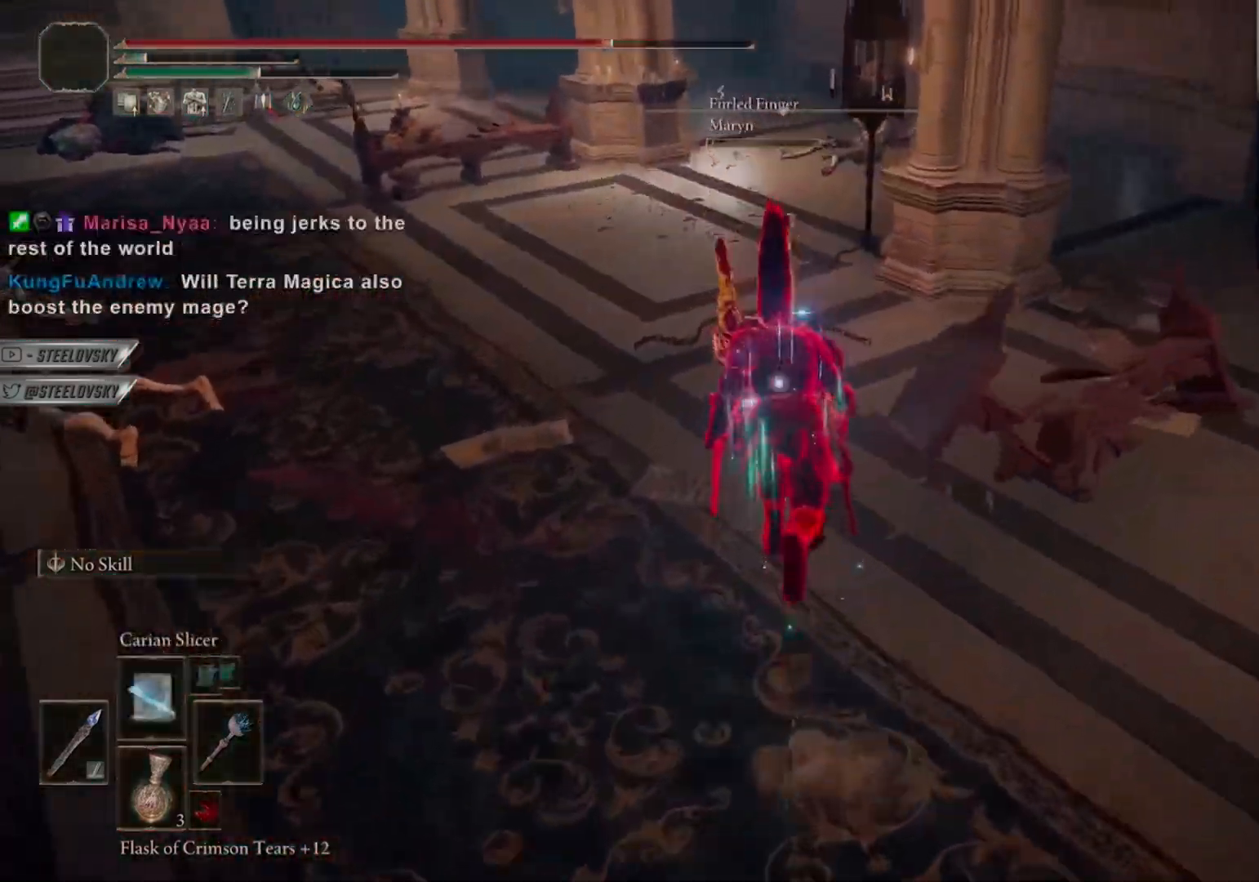
{"buttons": ["CIRCLE"], "left_stick": "center", "right_stick": "center", "events": [[317, "R1", "down"], [433, "R1", "up"]]}
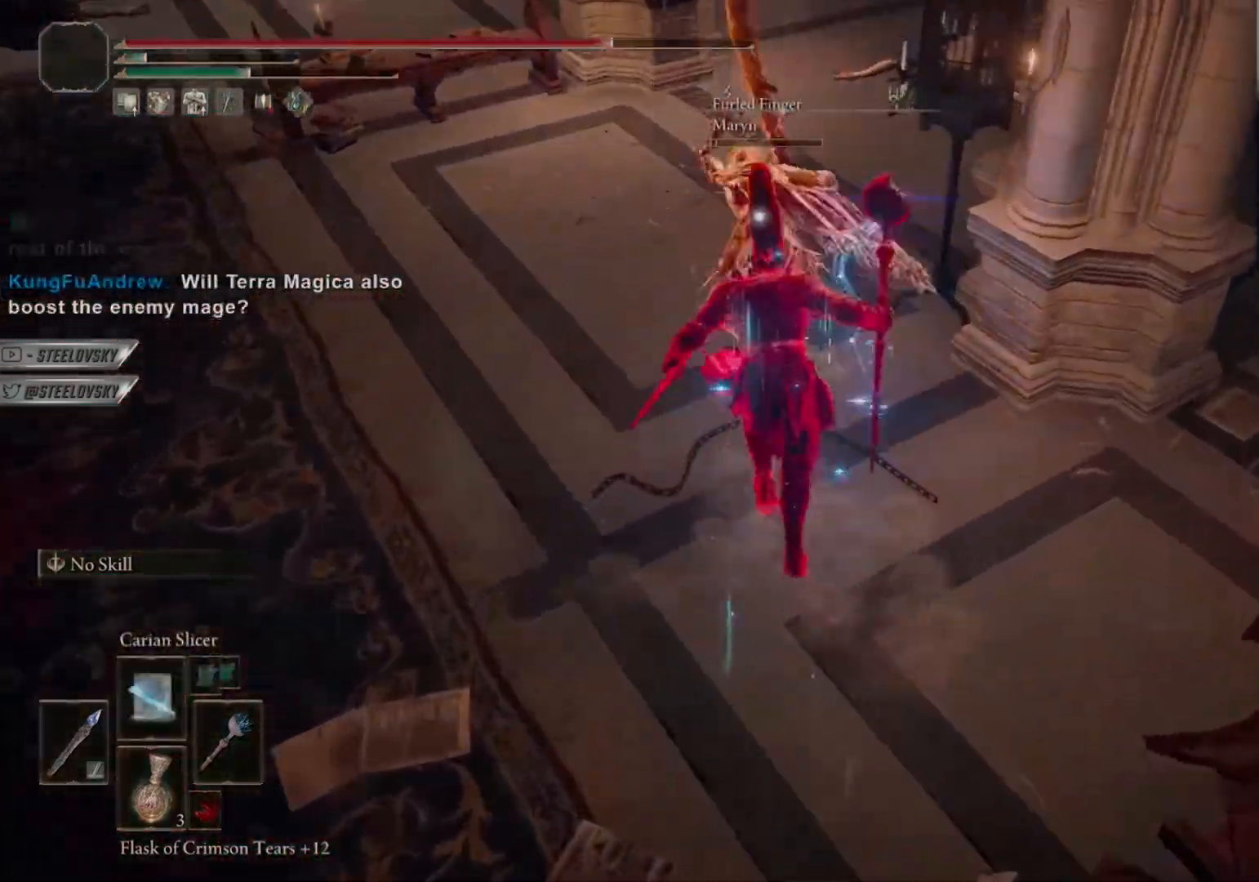
{"buttons": ["CIRCLE", "R3"], "left_stick": "center", "right_stick": "center", "events": [[483, "R3", "down"]]}
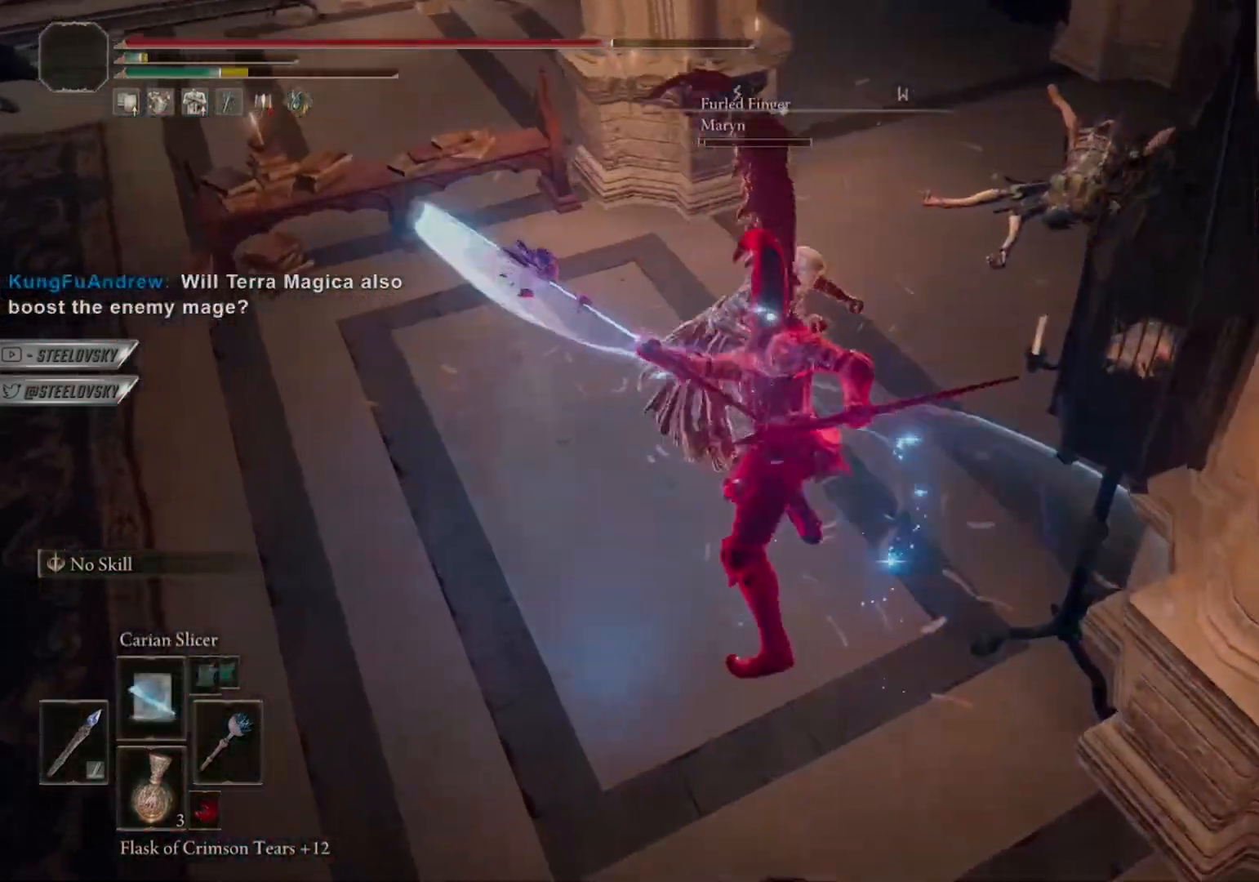
{"buttons": ["CIRCLE"], "left_stick": "center", "right_stick": "down-left", "events": [[67, "R3", "up"], [350, "right_stick", "down-left"]]}
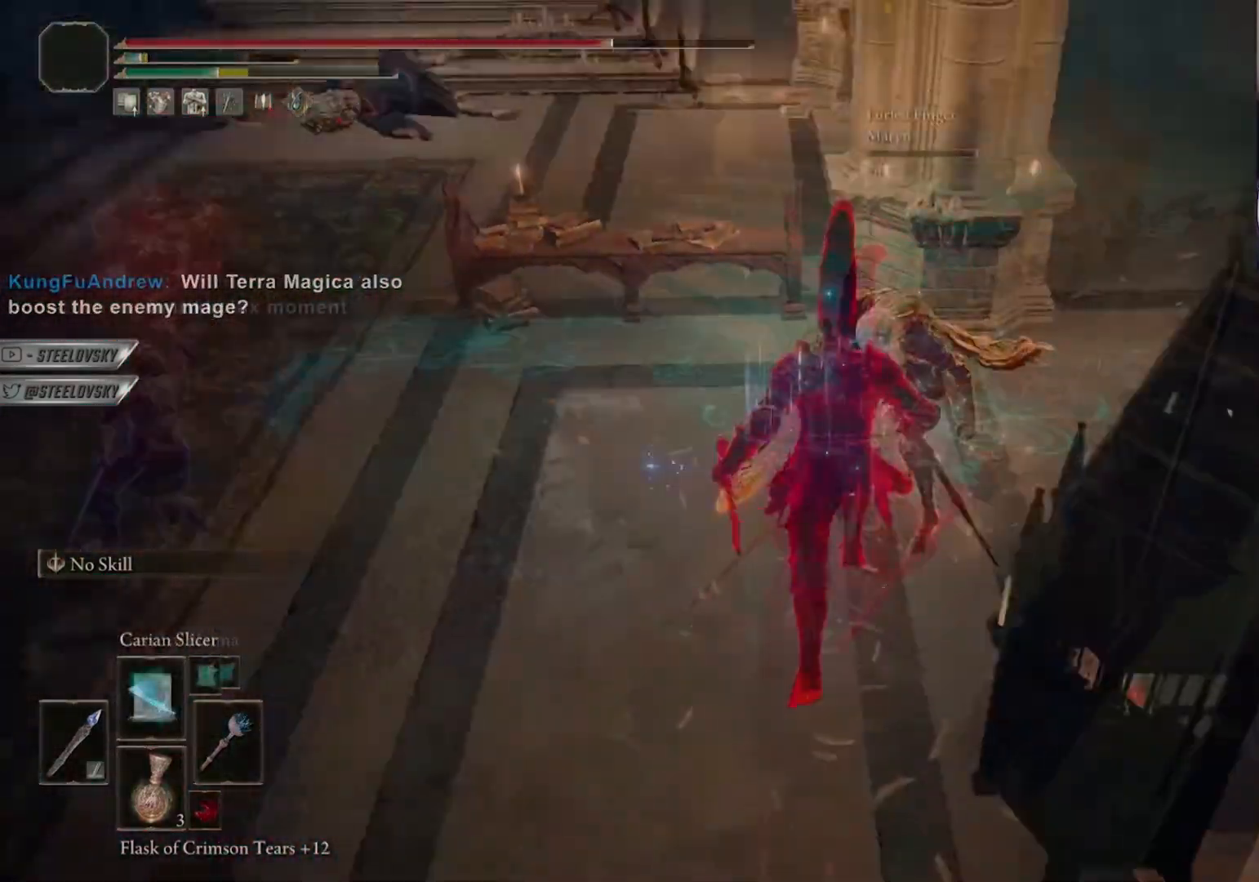
{"buttons": [], "left_stick": "up-left", "right_stick": "center", "events": [[133, "left_stick", "up-left"], [283, "right_stick", "center"], [333, "CIRCLE", "up"]]}
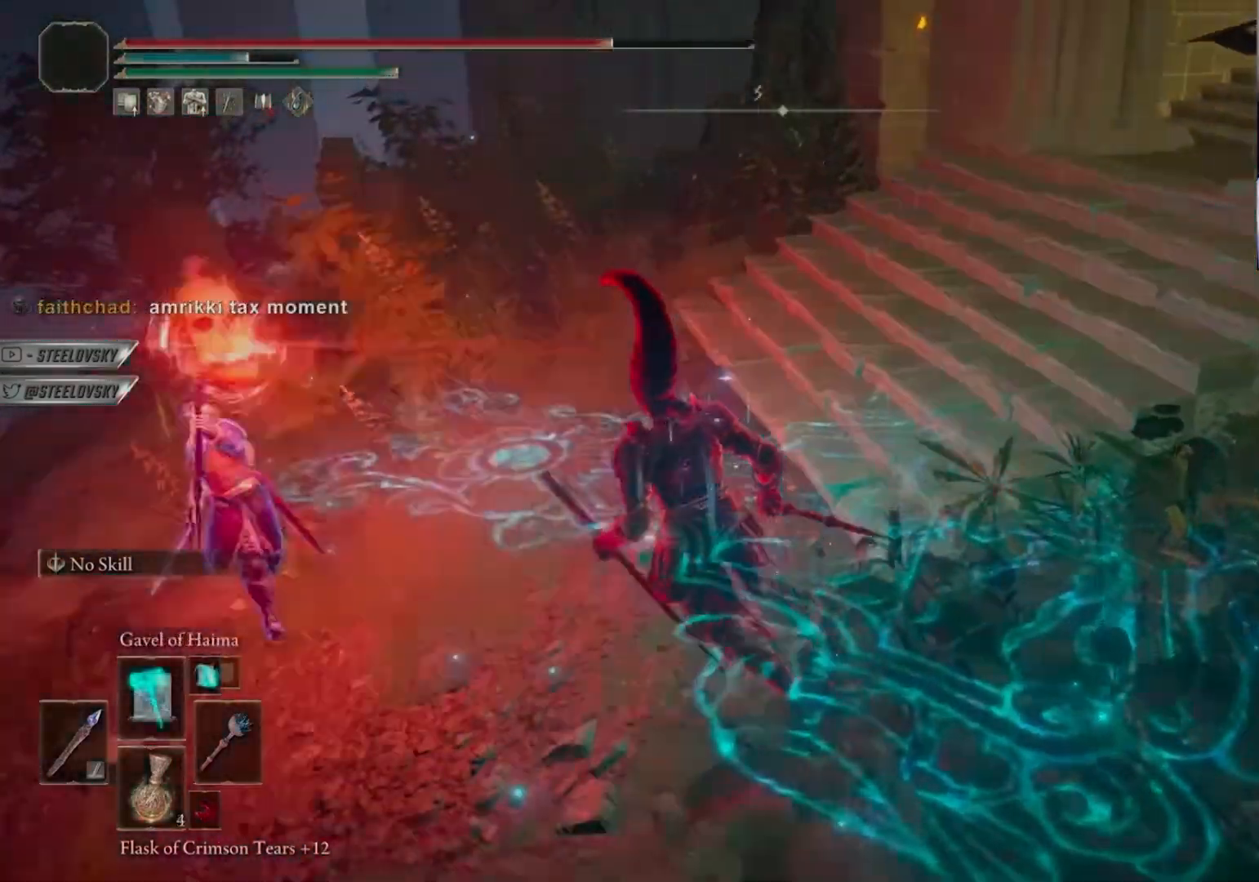
{"buttons": ["R1"], "left_stick": "up-left", "right_stick": "center", "events": [[50, "R1", "down"]]}
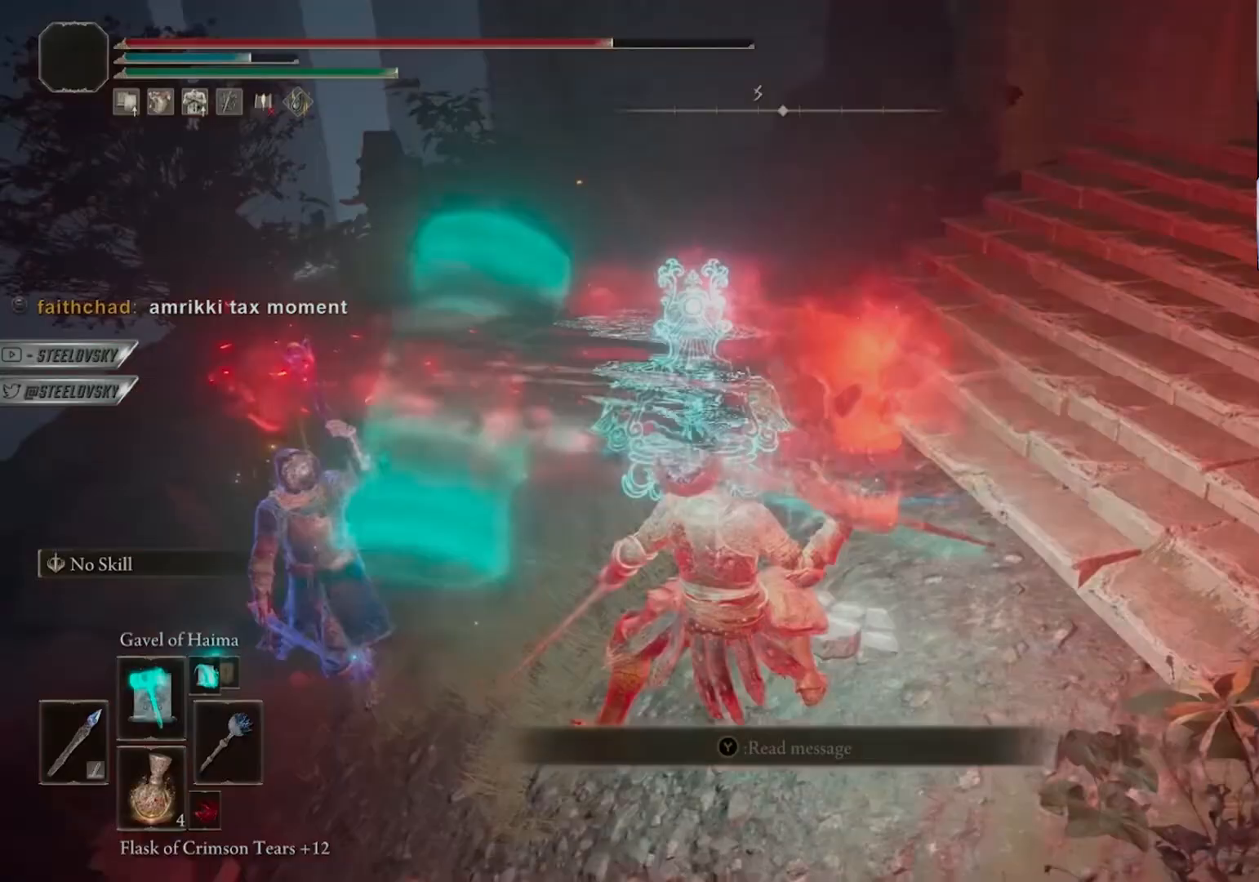
{"buttons": ["R1"], "left_stick": "up-left", "right_stick": "center", "events": [[50, "left_stick", "center"], [67, "right_stick", "right"], [167, "right_stick", "center"], [200, "left_stick", "left"], [500, "left_stick", "up-left"]]}
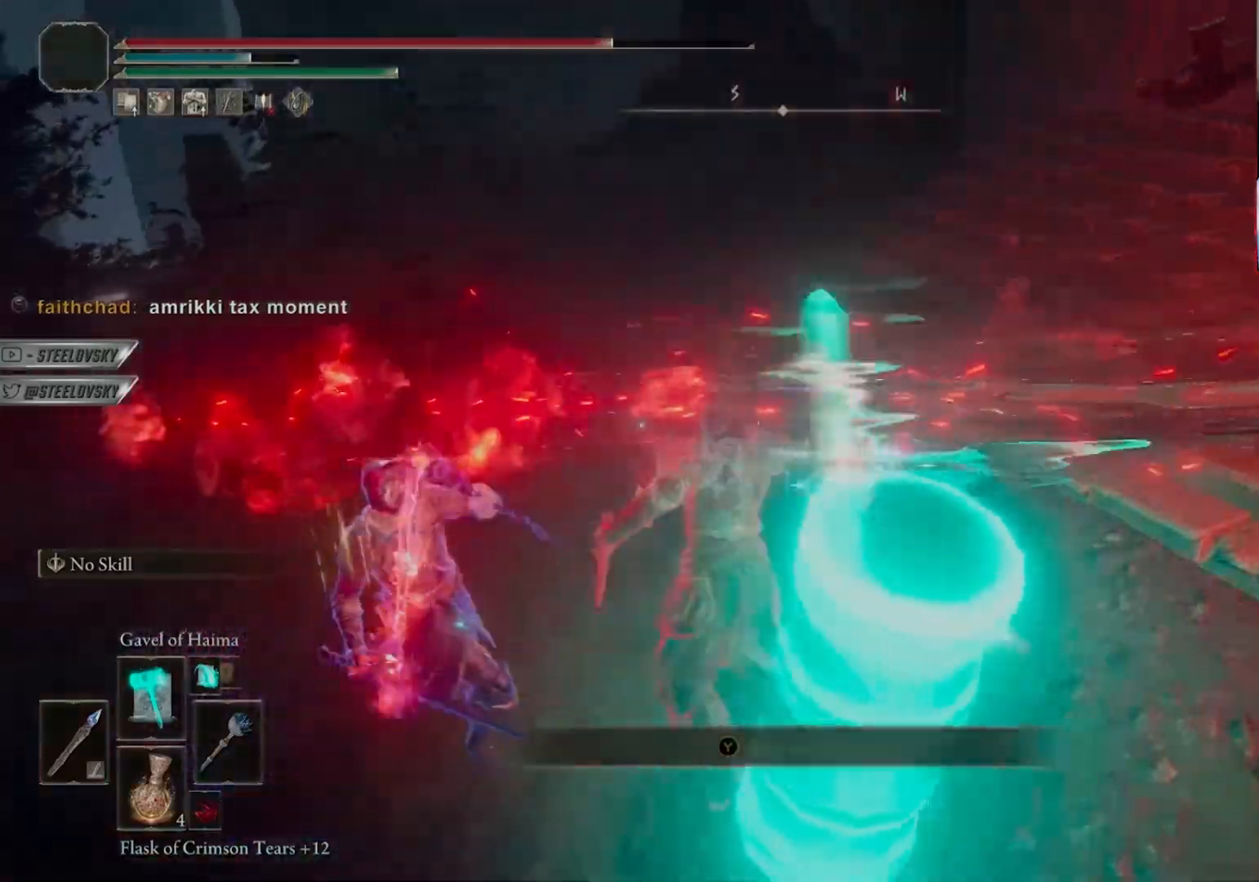
{"buttons": ["R3"], "left_stick": "up-left", "right_stick": "center", "events": [[400, "R1", "up"], [467, "R3", "down"]]}
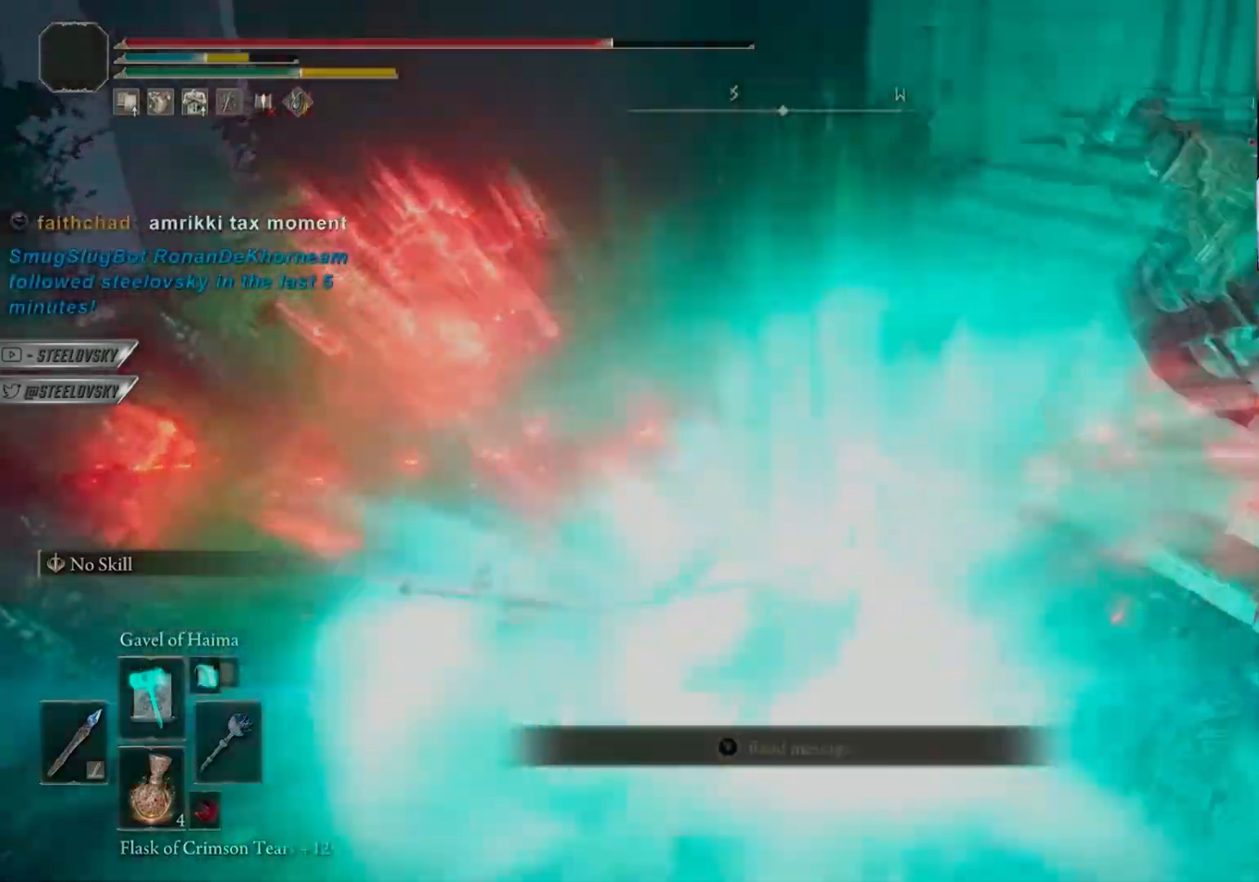
{"buttons": ["L1"], "left_stick": "up-left", "right_stick": "center", "events": [[100, "R3", "up"], [167, "L1", "down"]]}
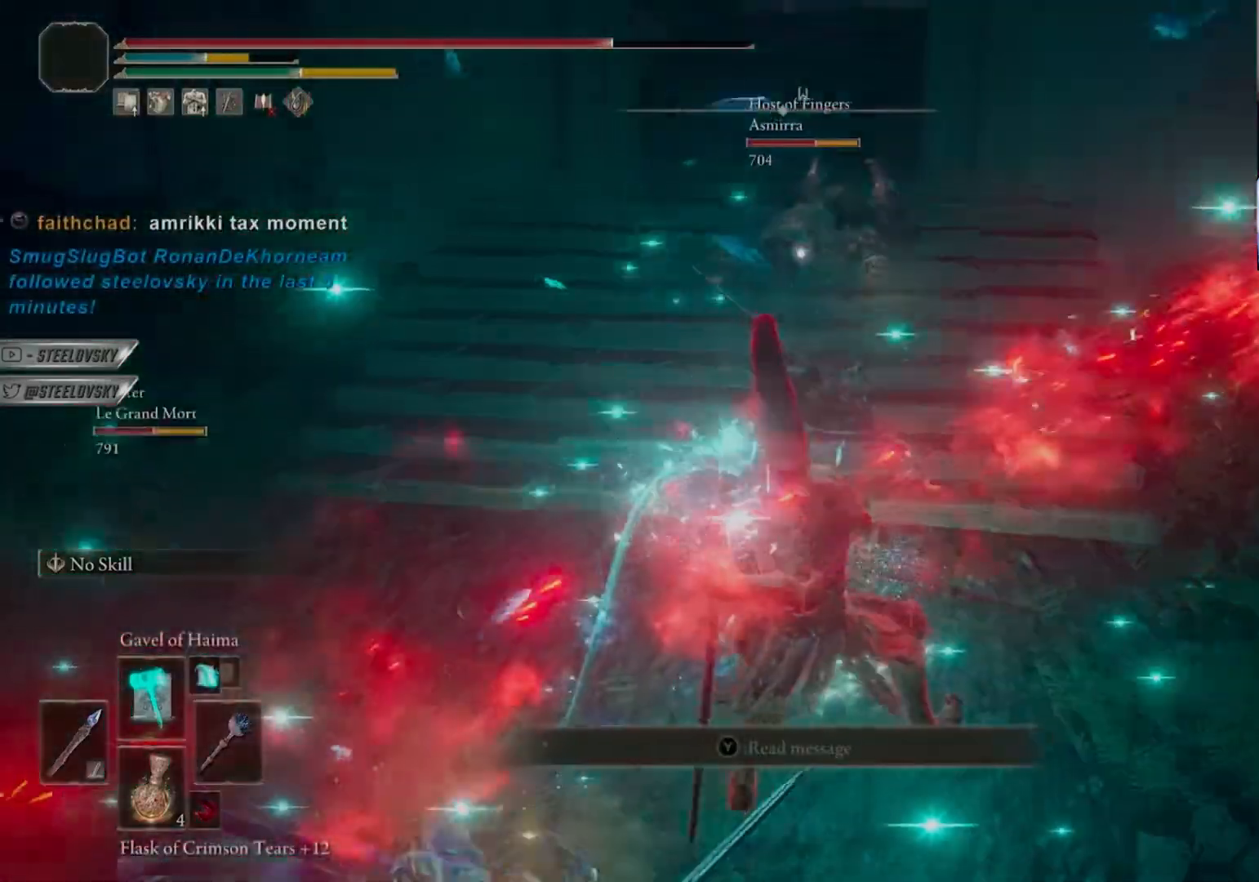
{"buttons": ["L1", "R3"], "left_stick": "left", "right_stick": "left", "events": [[450, "left_stick", "left"], [450, "right_stick", "left"], [467, "R3", "down"]]}
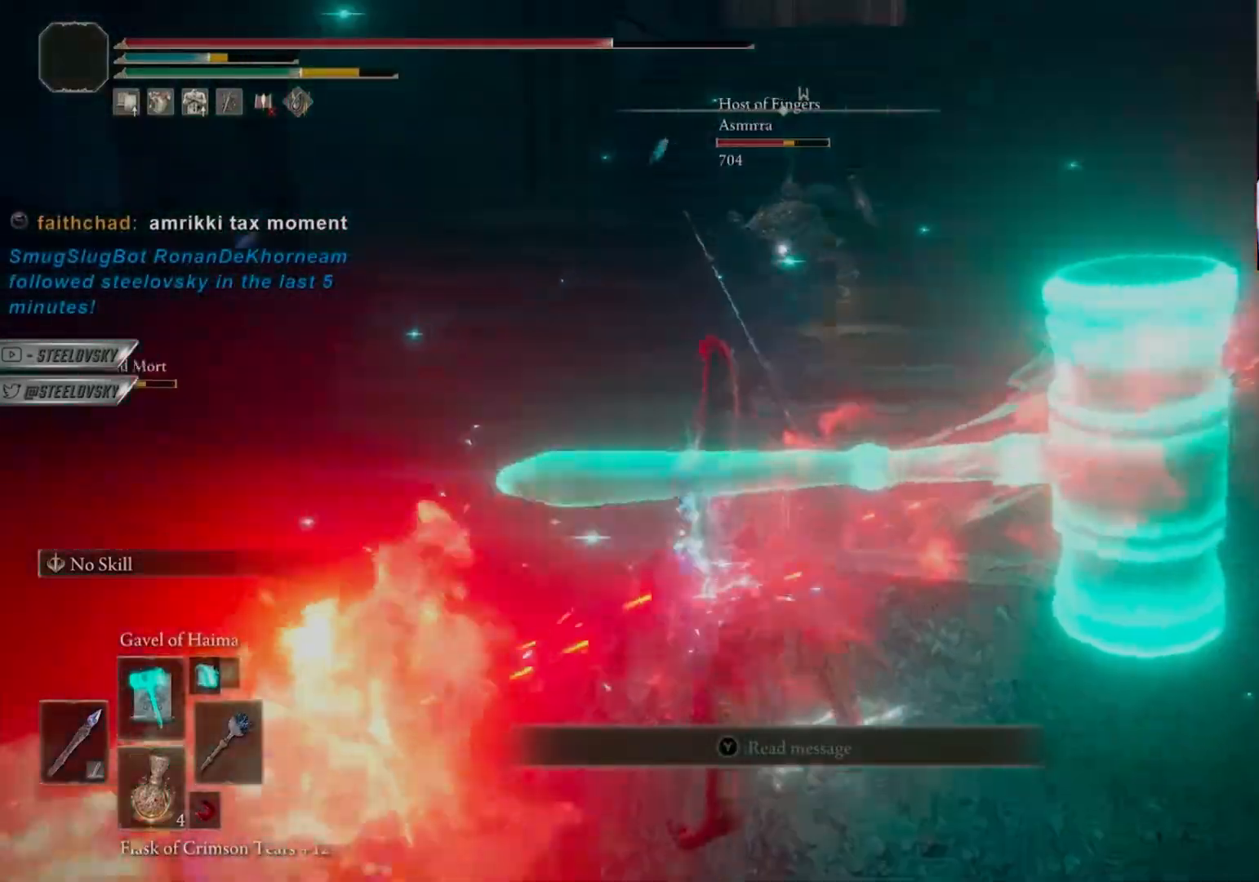
{"buttons": [], "left_stick": "center", "right_stick": "center", "events": [[100, "R3", "up"], [167, "right_stick", "center"], [300, "L1", "up"], [300, "right_stick", "down-left"], [433, "left_stick", "center"], [500, "right_stick", "center"]]}
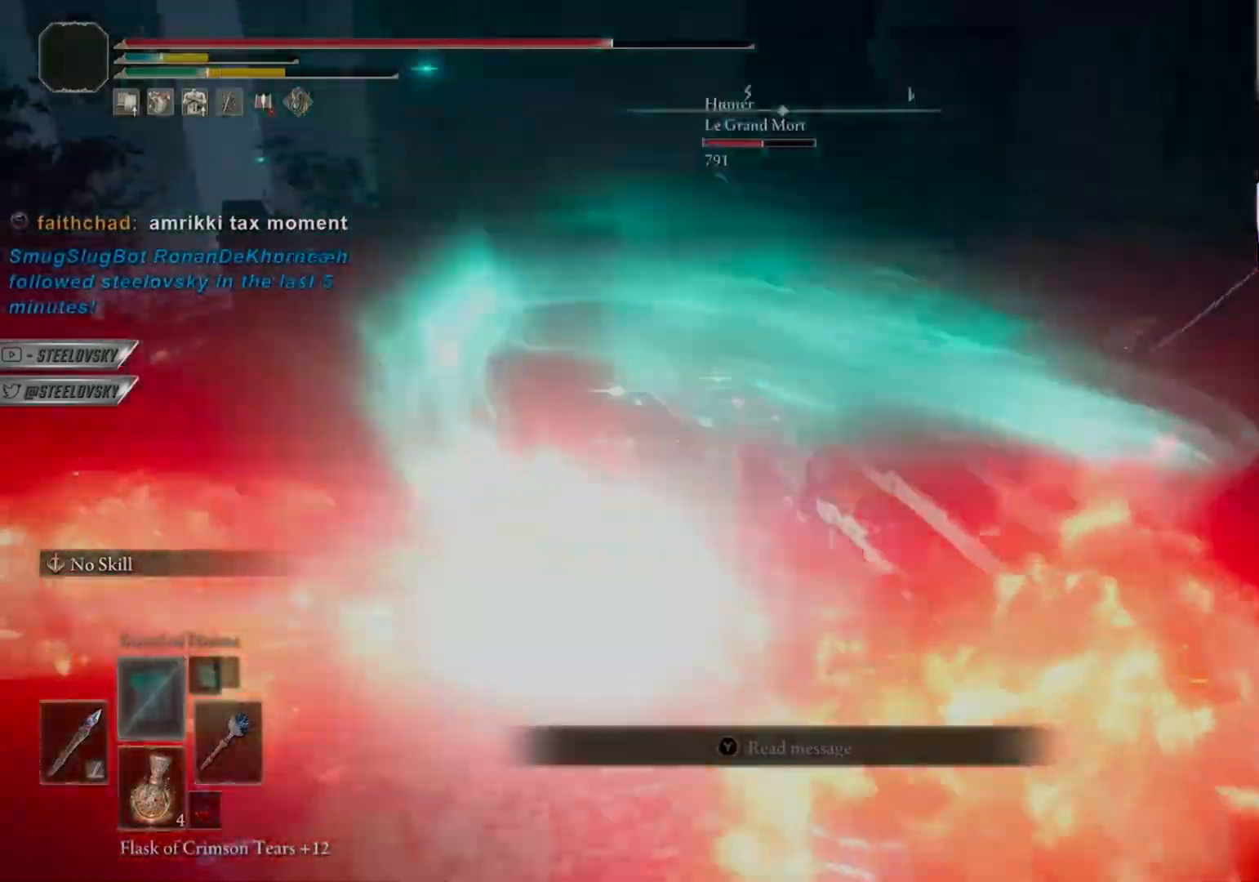
{"buttons": ["R3"], "left_stick": "left", "right_stick": "center", "events": [[100, "R3", "down"], [117, "left_stick", "up-right"], [250, "R3", "up"], [300, "left_stick", "center"], [350, "left_stick", "left"], [467, "R3", "down"]]}
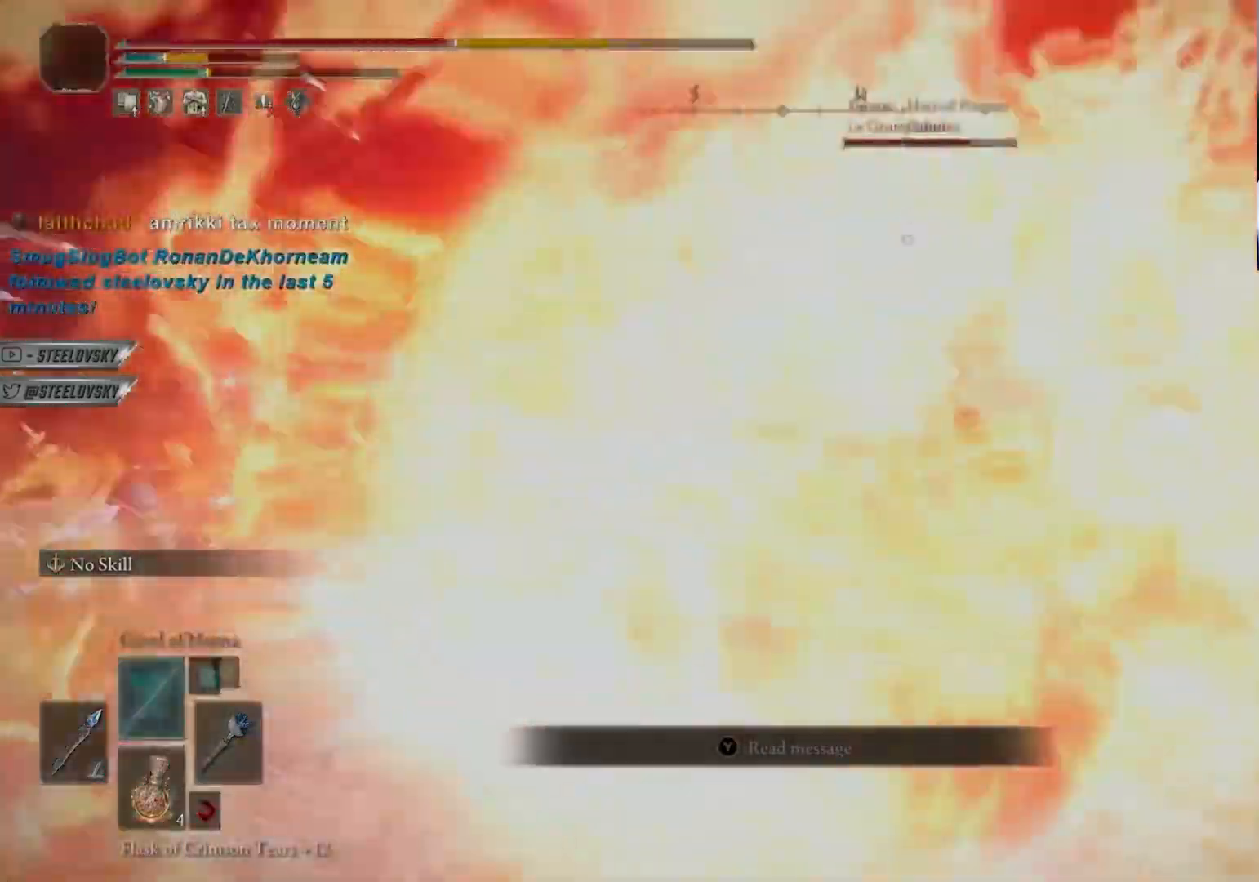
{"buttons": ["CIRCLE"], "left_stick": "down", "right_stick": "right", "events": [[83, "right_stick", "right"], [100, "R3", "up"], [217, "left_stick", "down"], [250, "CIRCLE", "down"], [350, "CIRCLE", "up"], [433, "CIRCLE", "down"]]}
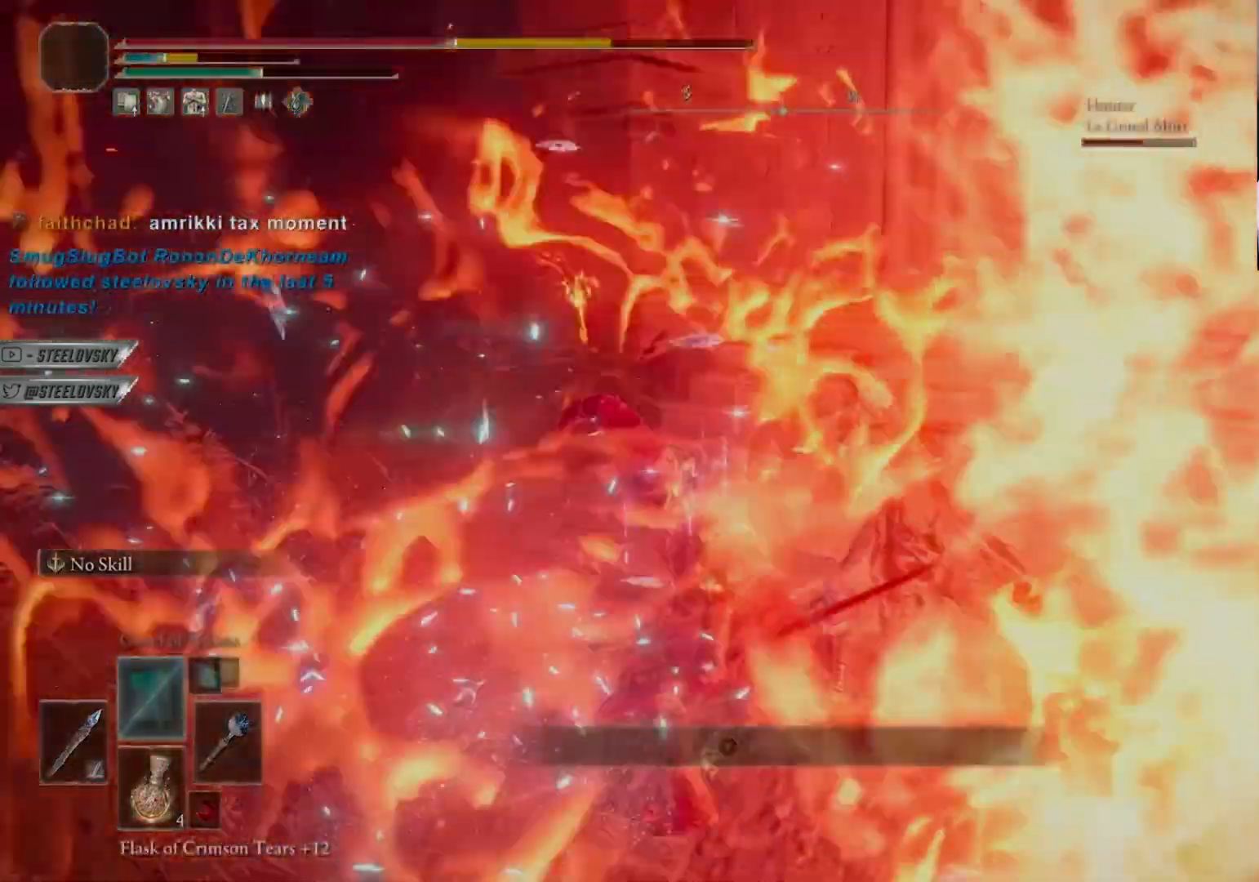
{"buttons": ["CIRCLE"], "left_stick": "down", "right_stick": "center", "events": [[50, "CIRCLE", "up"], [100, "right_stick", "center"], [133, "CIRCLE", "down"], [217, "CIRCLE", "up"], [300, "CIRCLE", "down"], [400, "CIRCLE", "up"], [467, "CIRCLE", "down"]]}
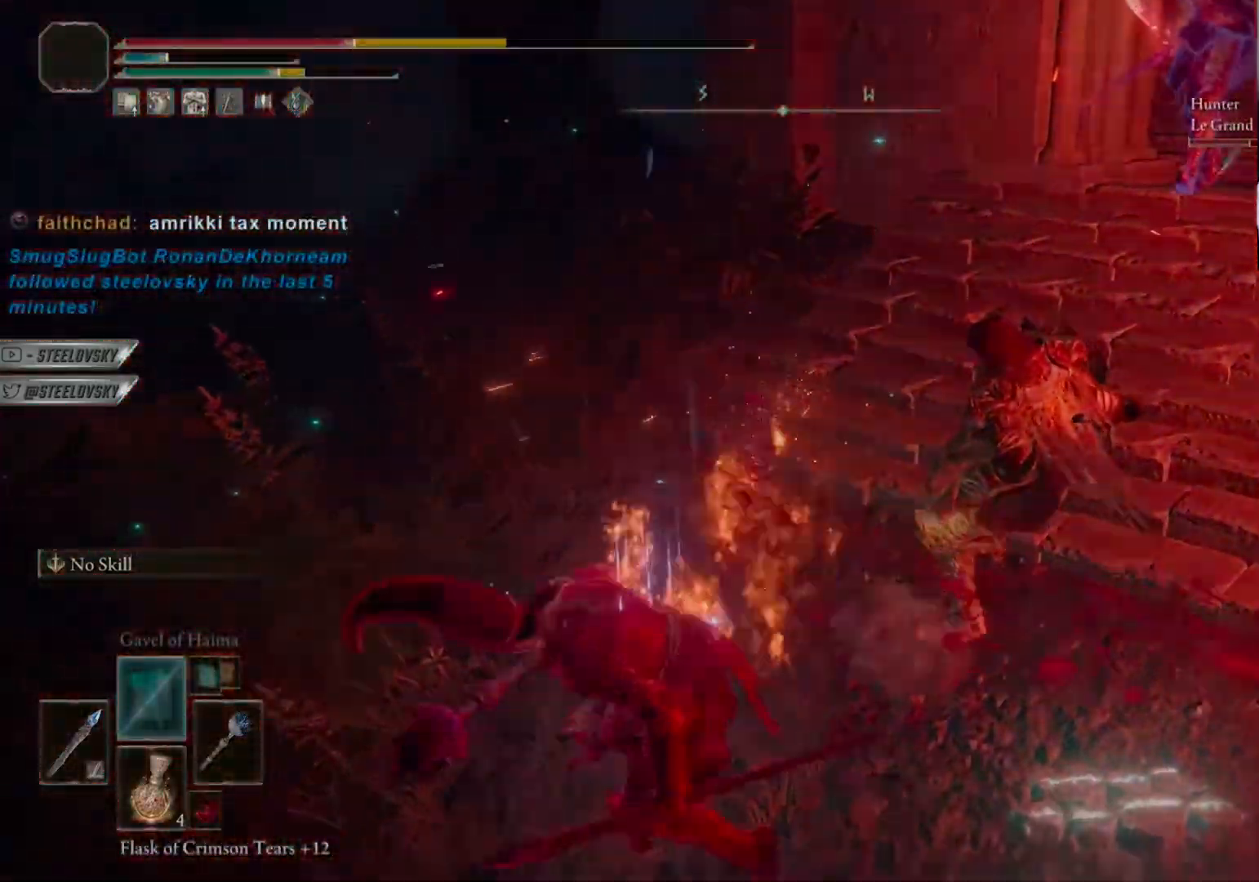
{"buttons": ["CIRCLE"], "left_stick": "down", "right_stick": "center", "events": [[67, "CIRCLE", "up"], [133, "CIRCLE", "down"], [233, "CIRCLE", "up"], [467, "CIRCLE", "down"]]}
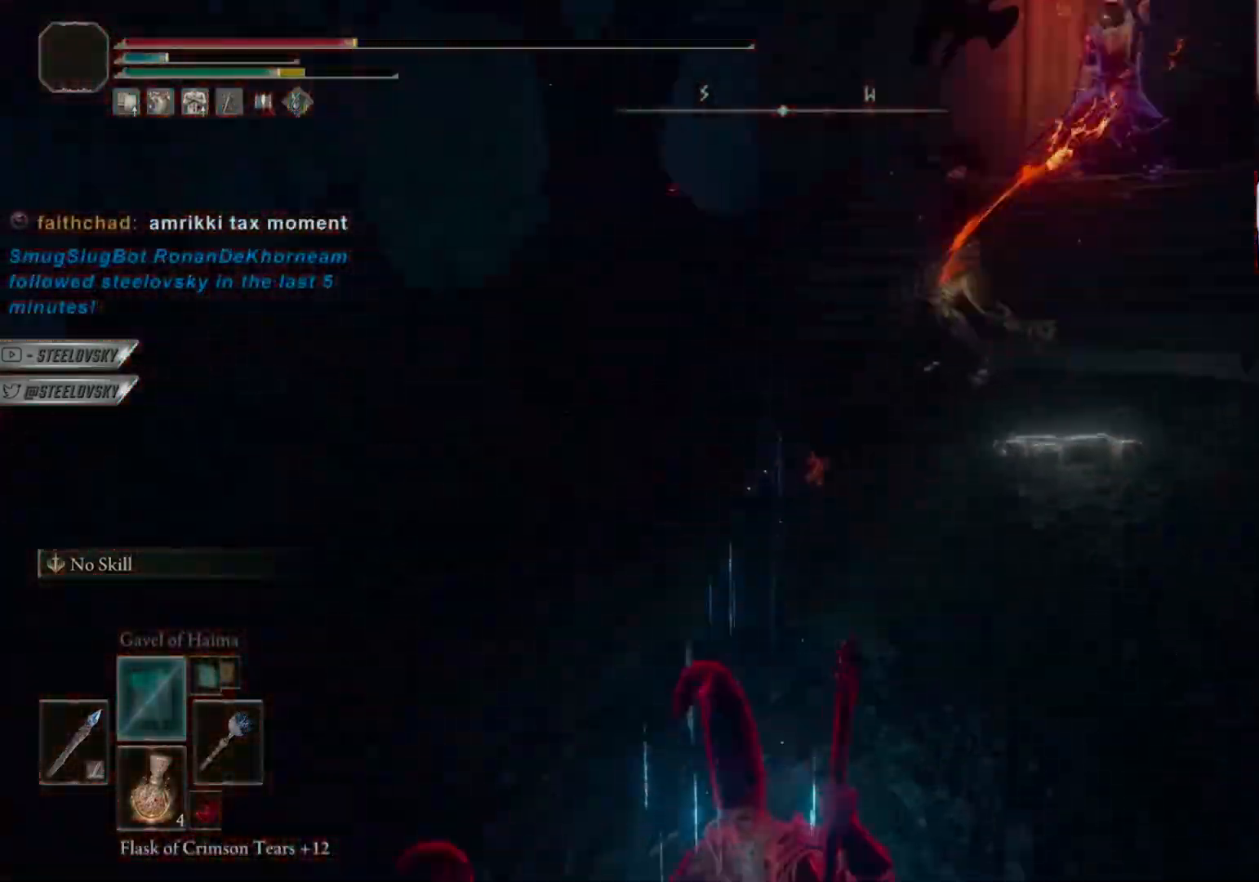
{"buttons": ["CIRCLE"], "left_stick": "down-right", "right_stick": "center", "events": [[83, "CIRCLE", "up"], [217, "CIRCLE", "down"], [500, "left_stick", "down-right"]]}